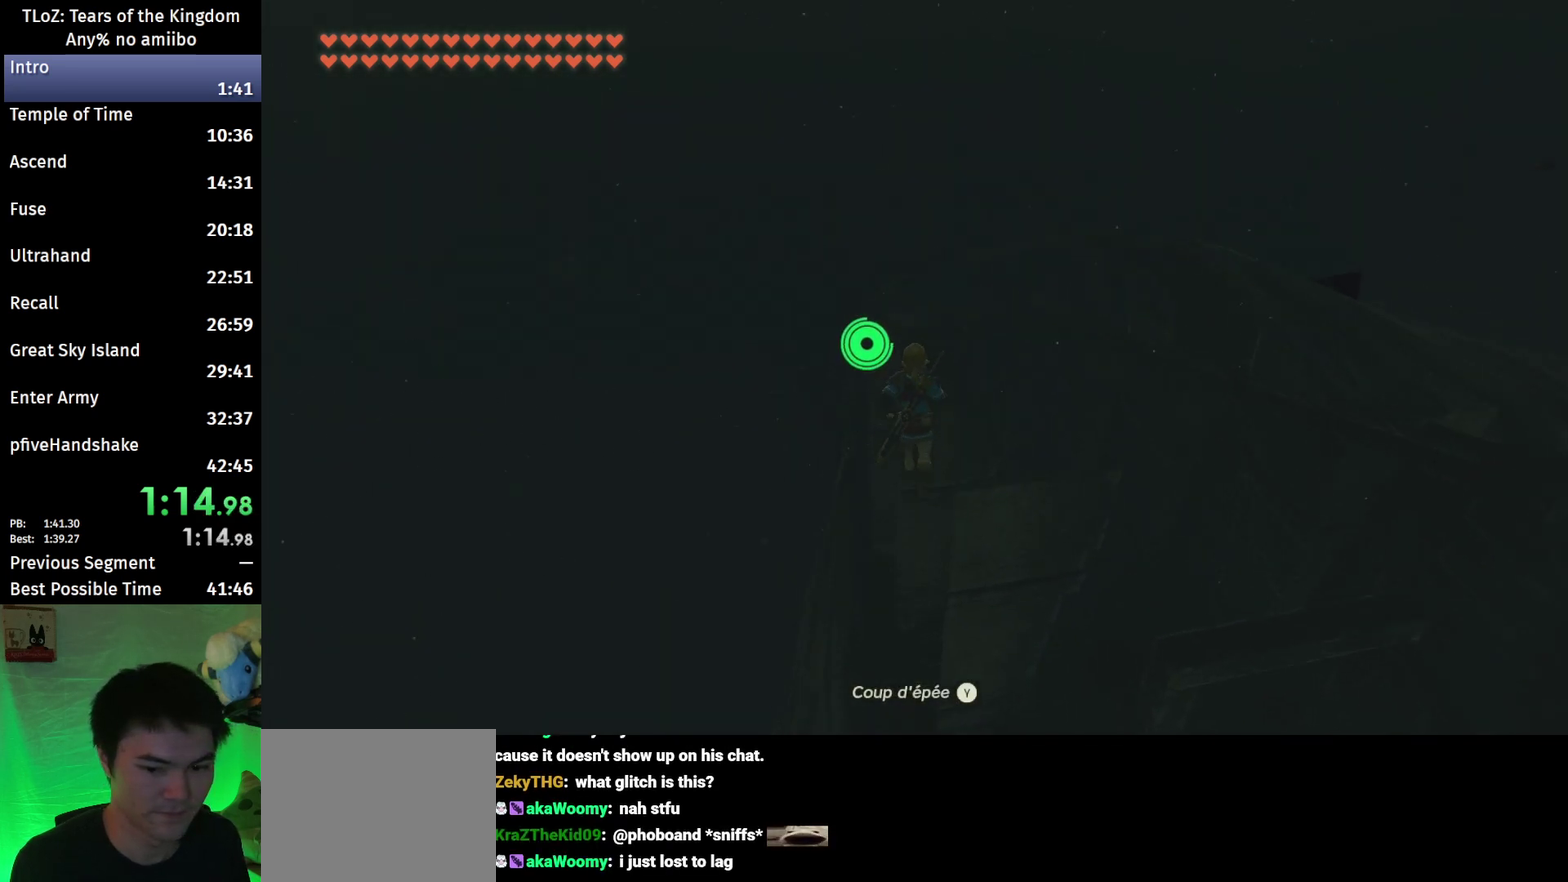
Gameplay with a controller (Nintendo layout); each line is a JSON object with the inputs held at the frame after it. "events" lists button and stick changes between this image and that frame as [ms after this image, input, new state], when the widget could be followed in between. This overlay highlights the sticks when they move; stick clicks (L3 R3) are not distinguishable. Not read: L3 R3.
{"buttons": ["B"], "left_stick": "up", "right_stick": "center", "events": [[233, "B", "down"]]}
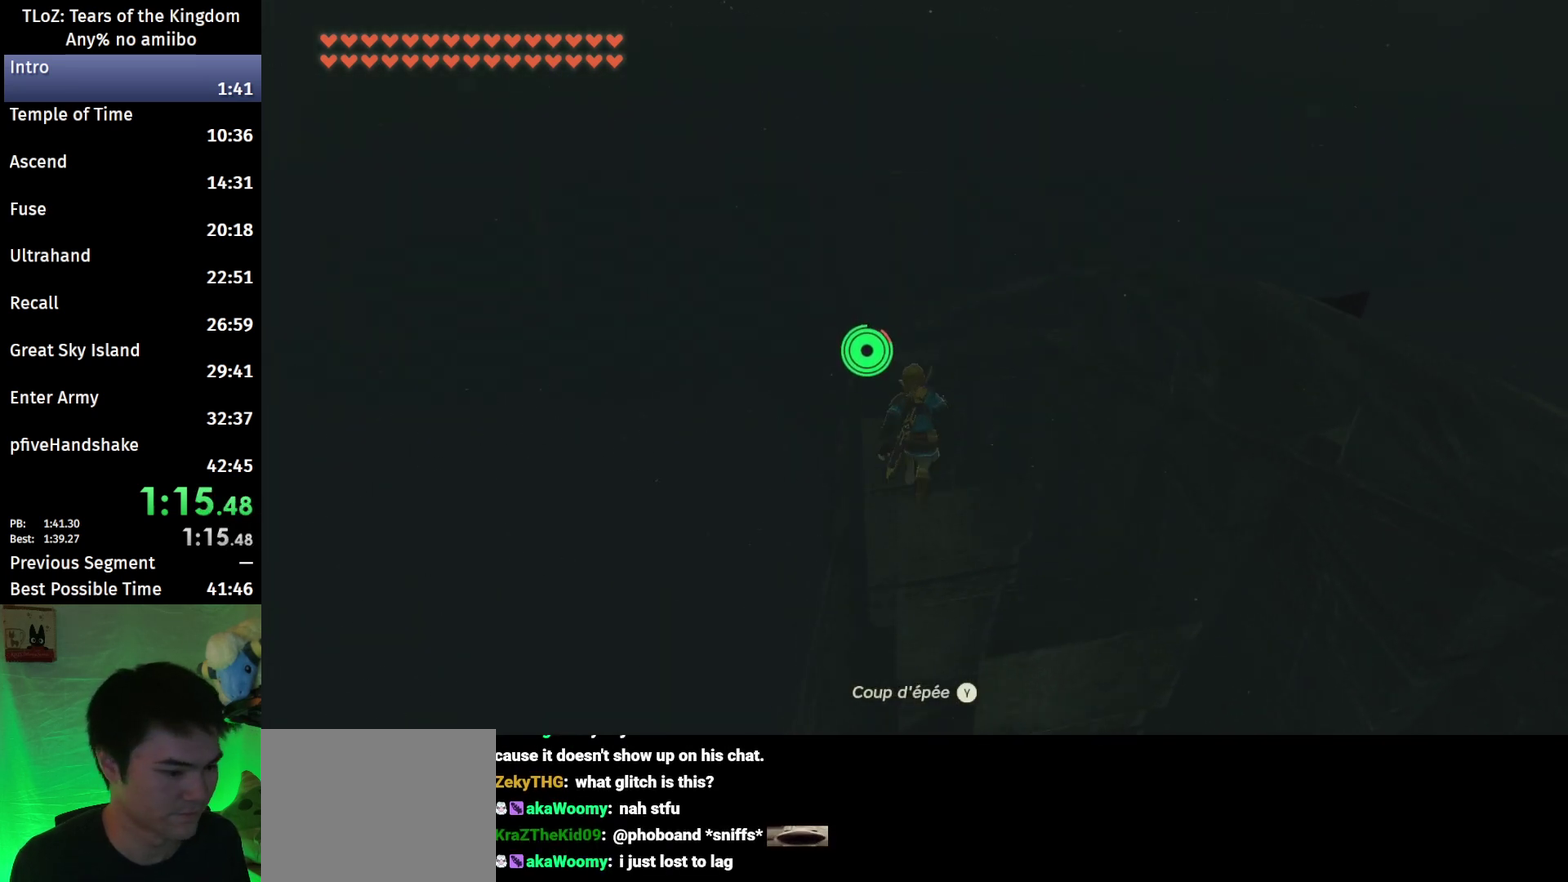
{"buttons": ["B"], "left_stick": "up", "right_stick": "center", "events": []}
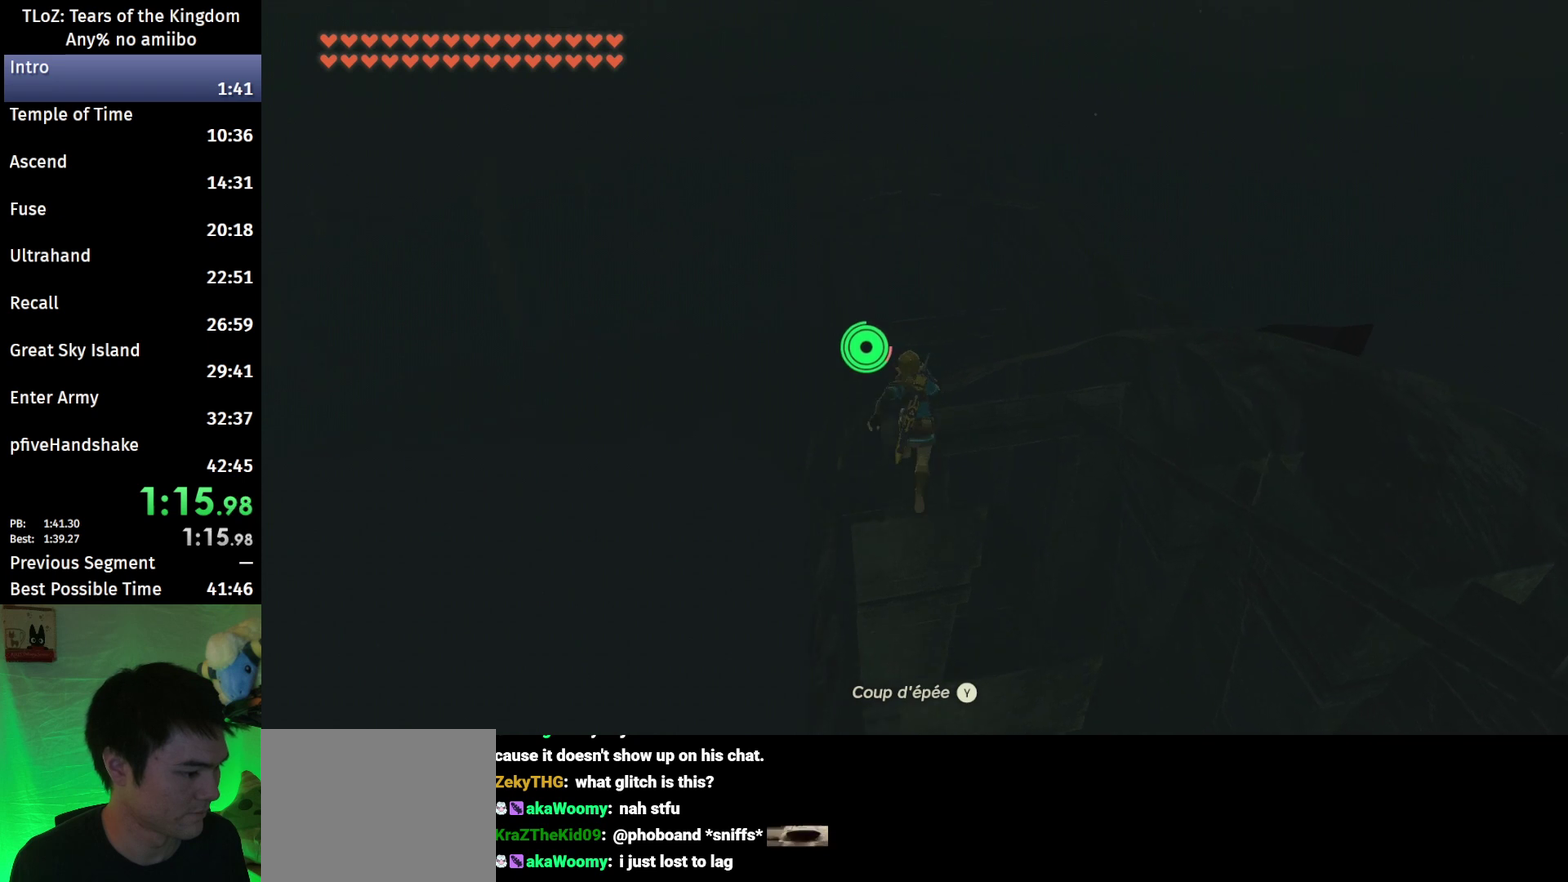
{"buttons": ["B"], "left_stick": "up", "right_stick": "center", "events": []}
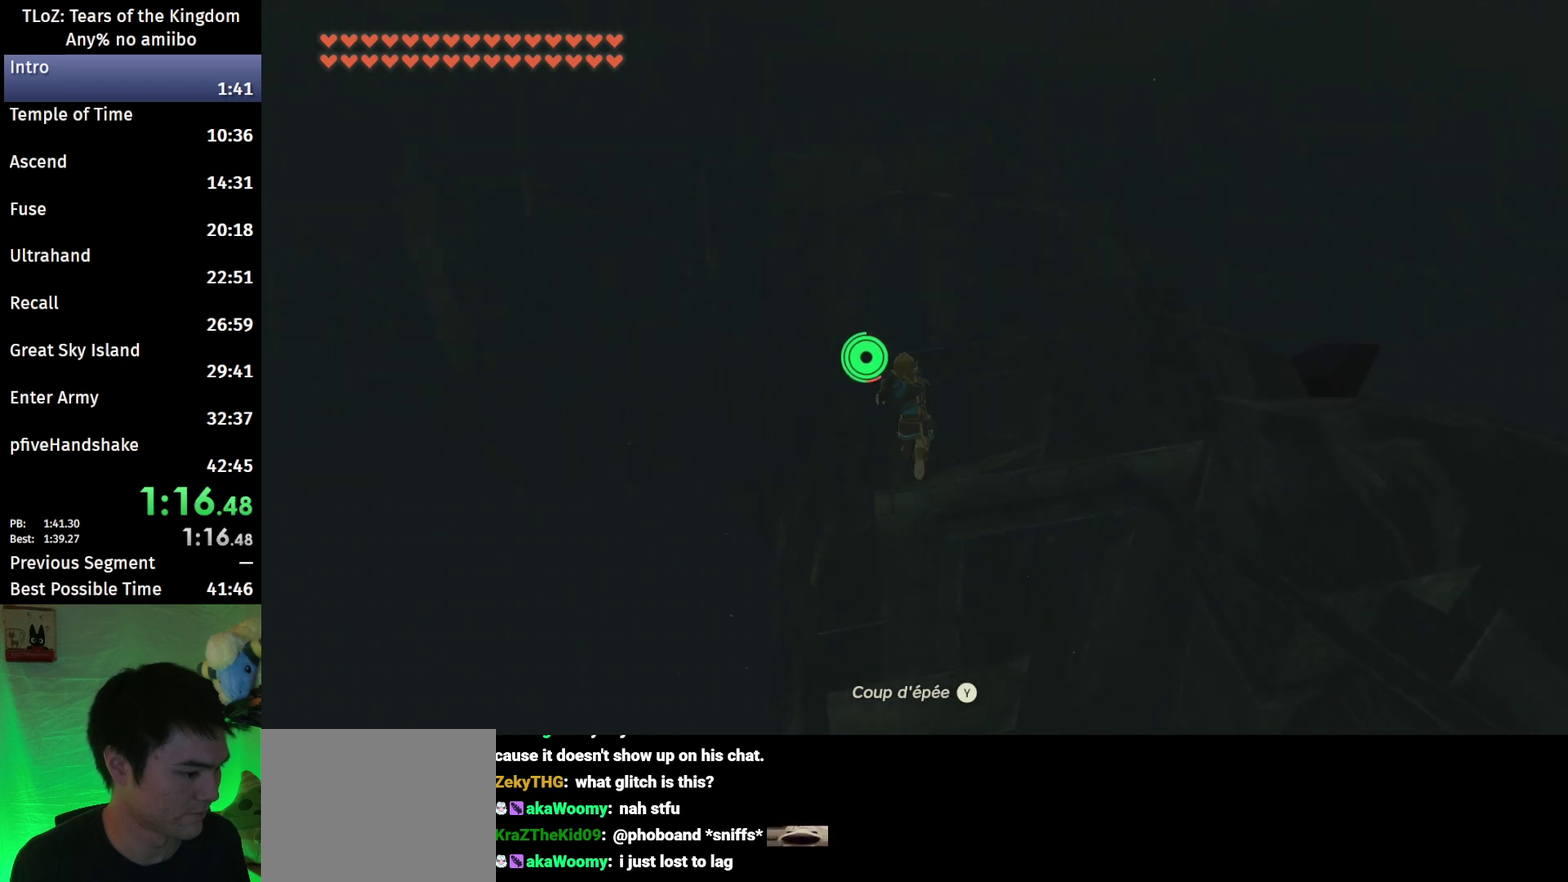
{"buttons": ["B"], "left_stick": "up", "right_stick": "center", "events": []}
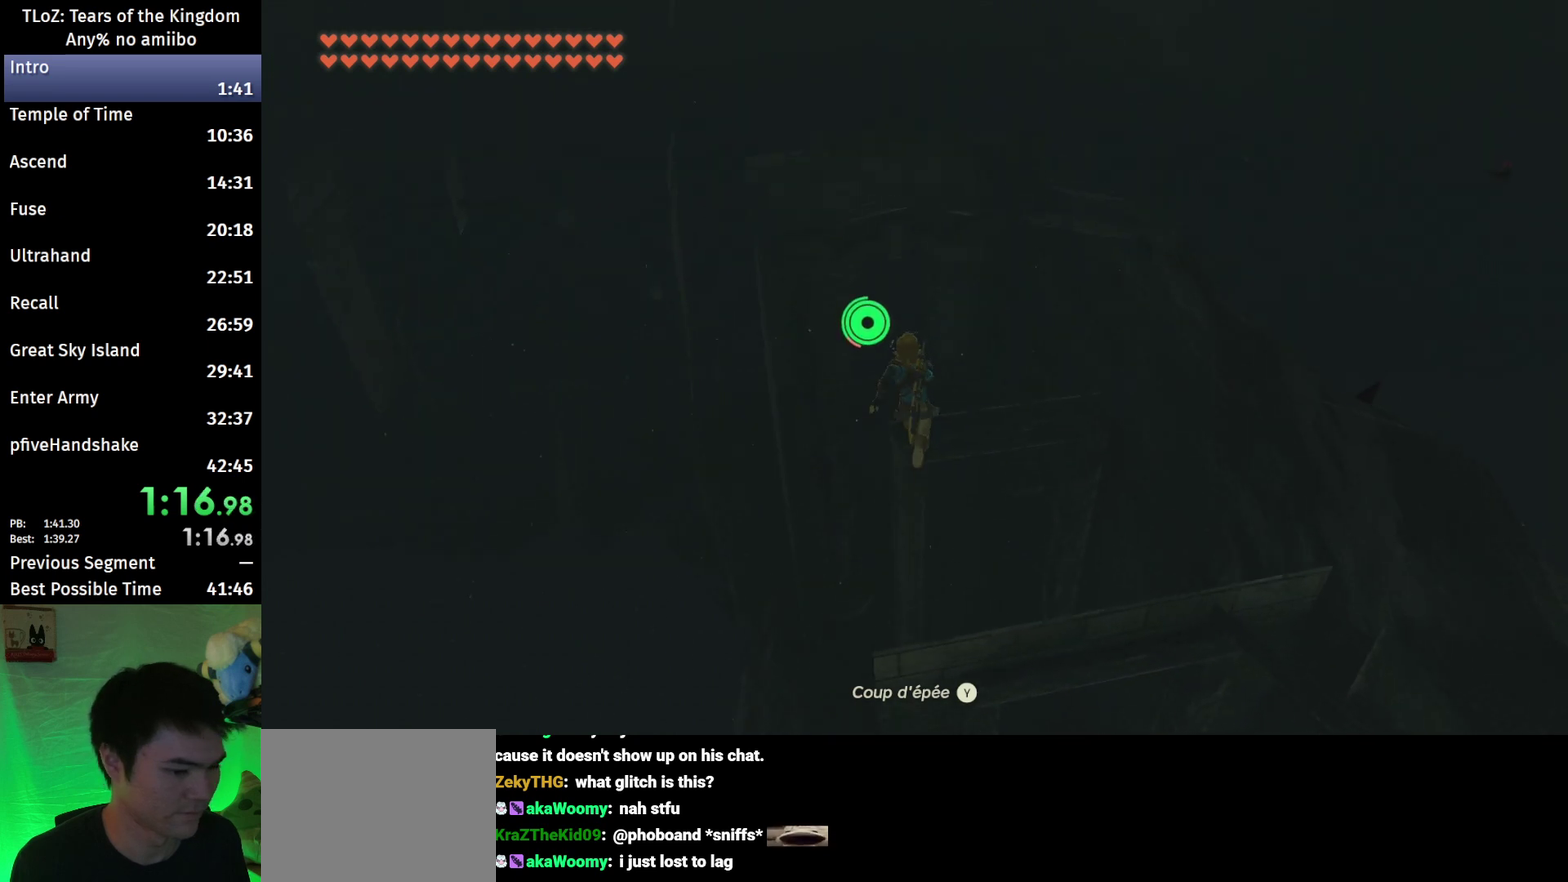
{"buttons": ["B"], "left_stick": "up", "right_stick": "center", "events": []}
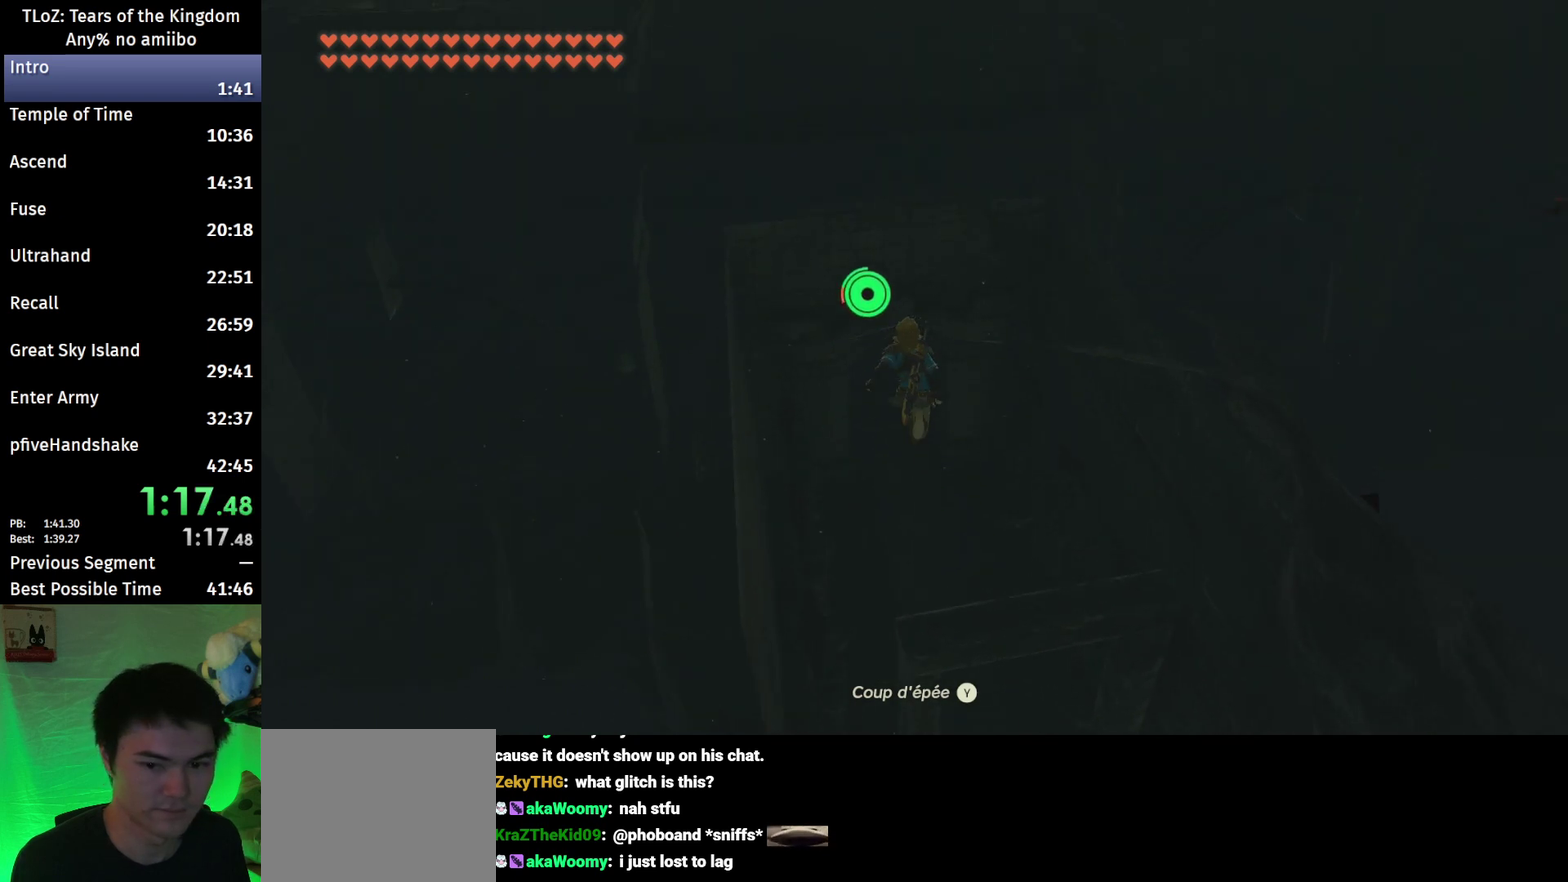
{"buttons": ["B"], "left_stick": "up", "right_stick": "center", "events": []}
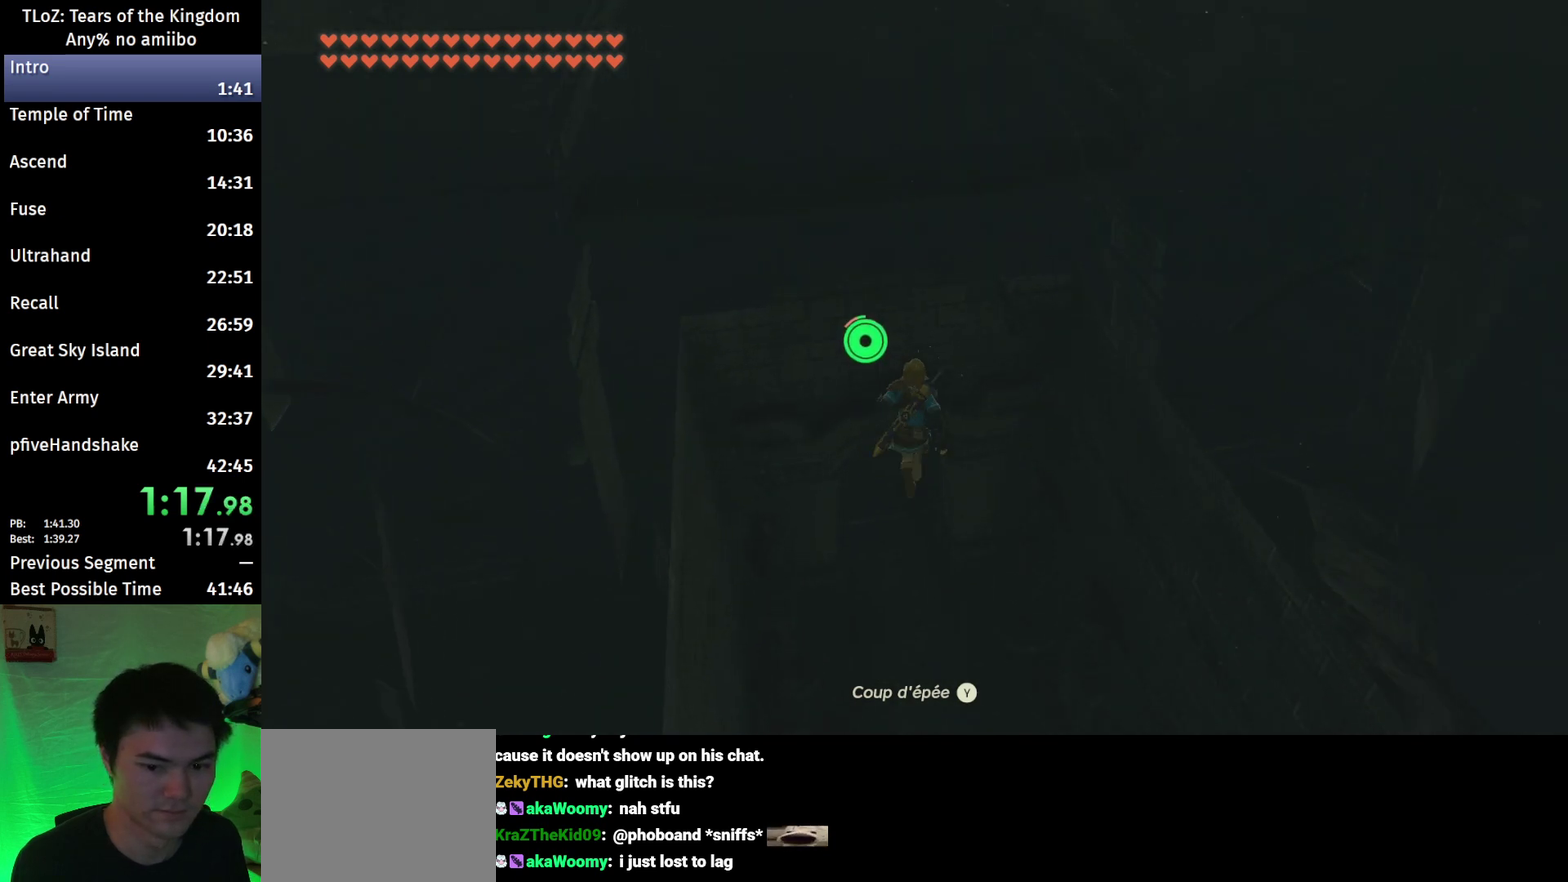
{"buttons": ["B"], "left_stick": "up", "right_stick": "center", "events": []}
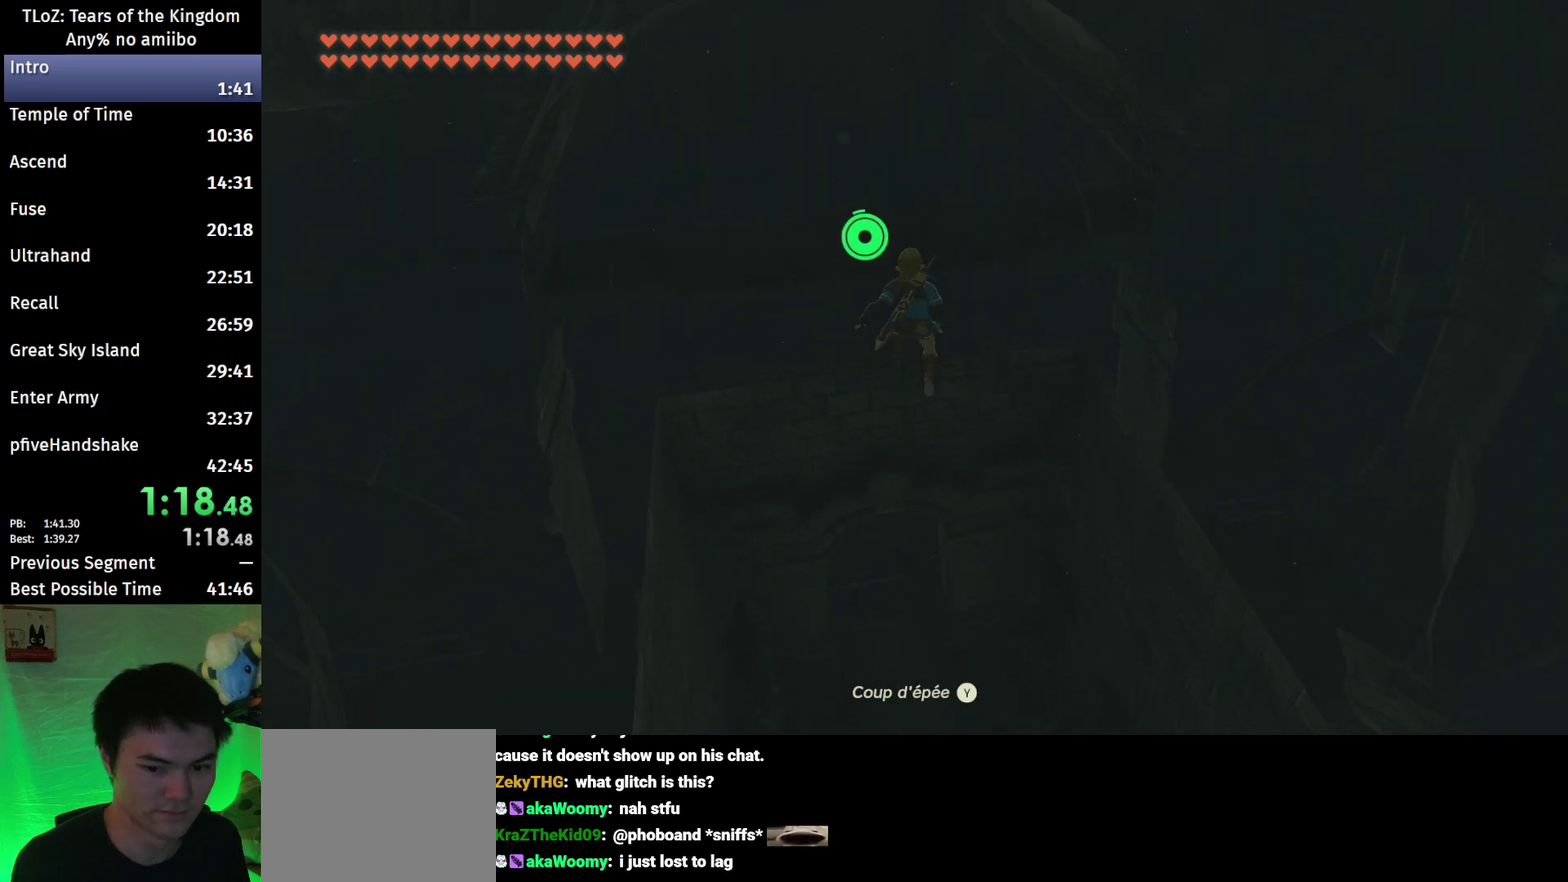
{"buttons": ["B"], "left_stick": "up", "right_stick": "center", "events": []}
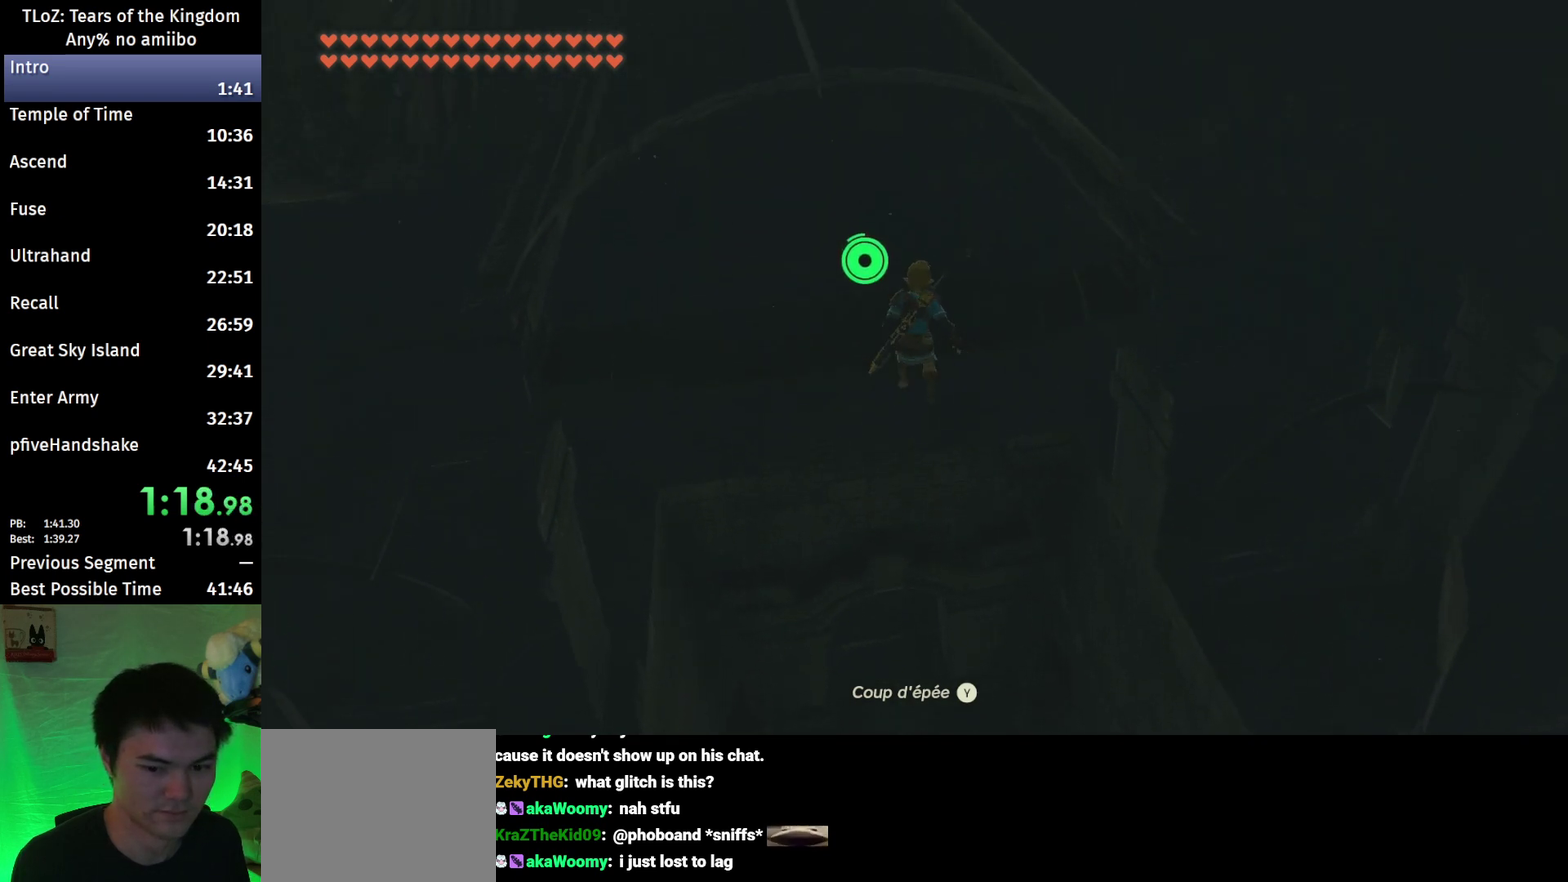
{"buttons": ["B"], "left_stick": "up", "right_stick": "up-right", "events": [[233, "right_stick", "up-right"]]}
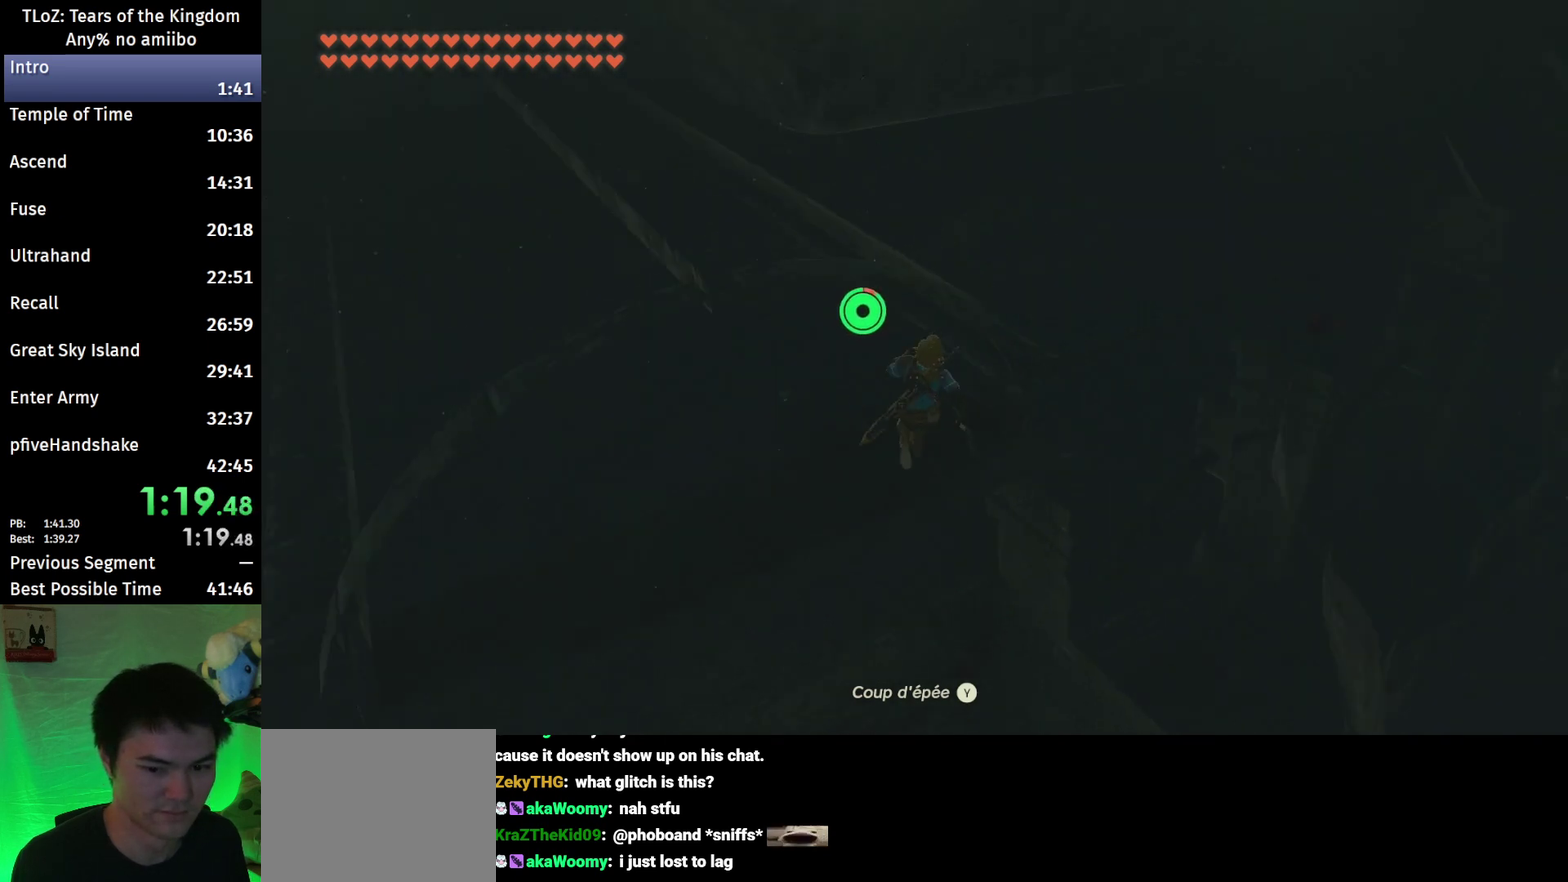
{"buttons": ["B"], "left_stick": "up", "right_stick": "down-right", "events": [[100, "right_stick", "center"], [467, "right_stick", "down-right"]]}
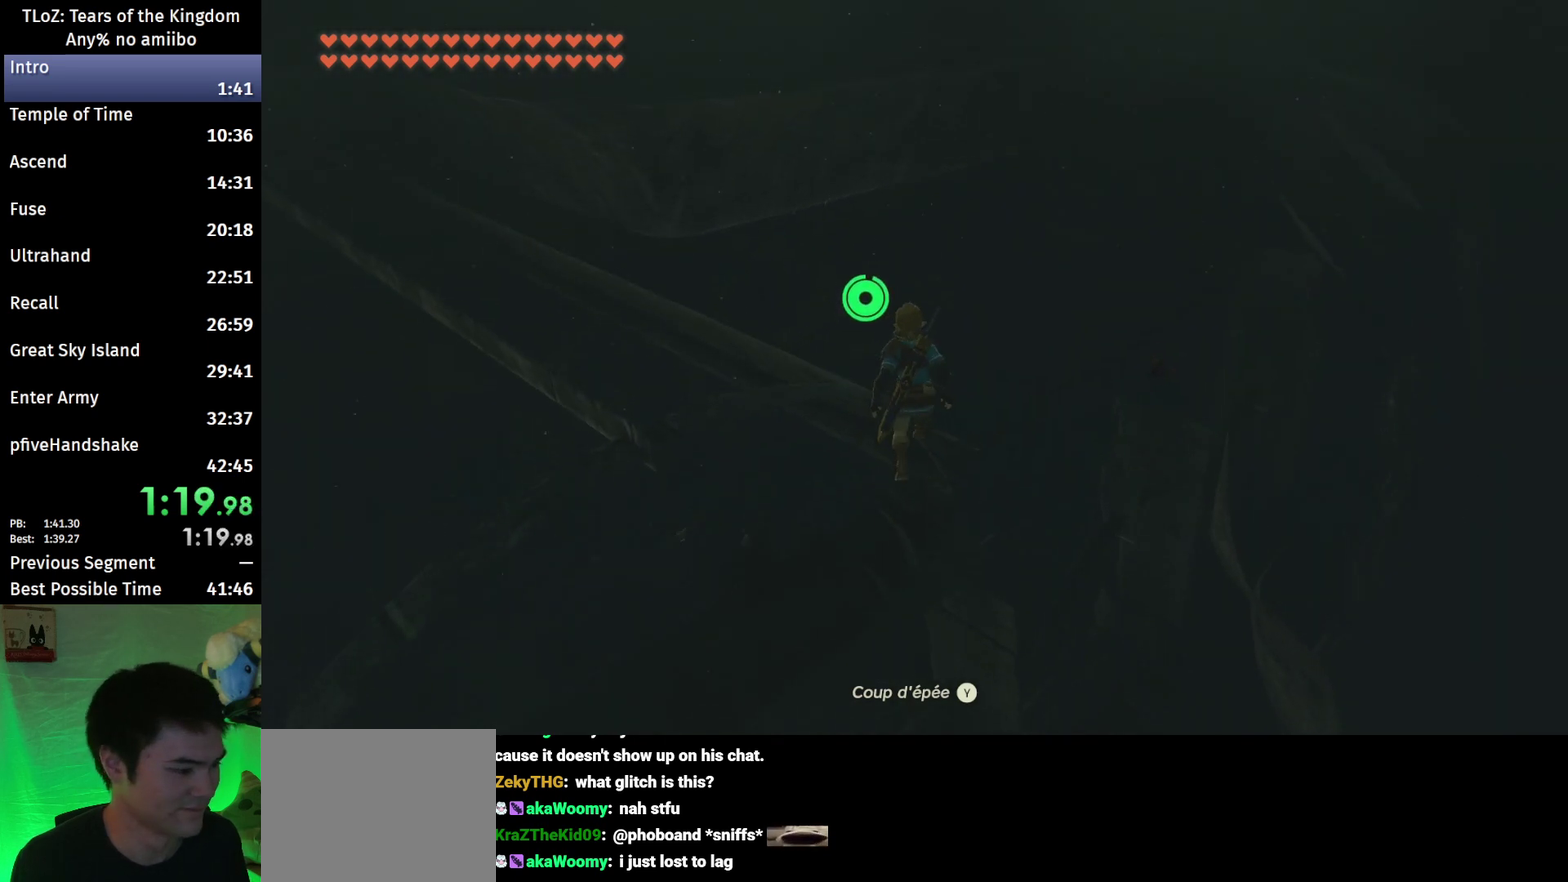
{"buttons": ["B"], "left_stick": "up", "right_stick": "center", "events": [[100, "right_stick", "center"]]}
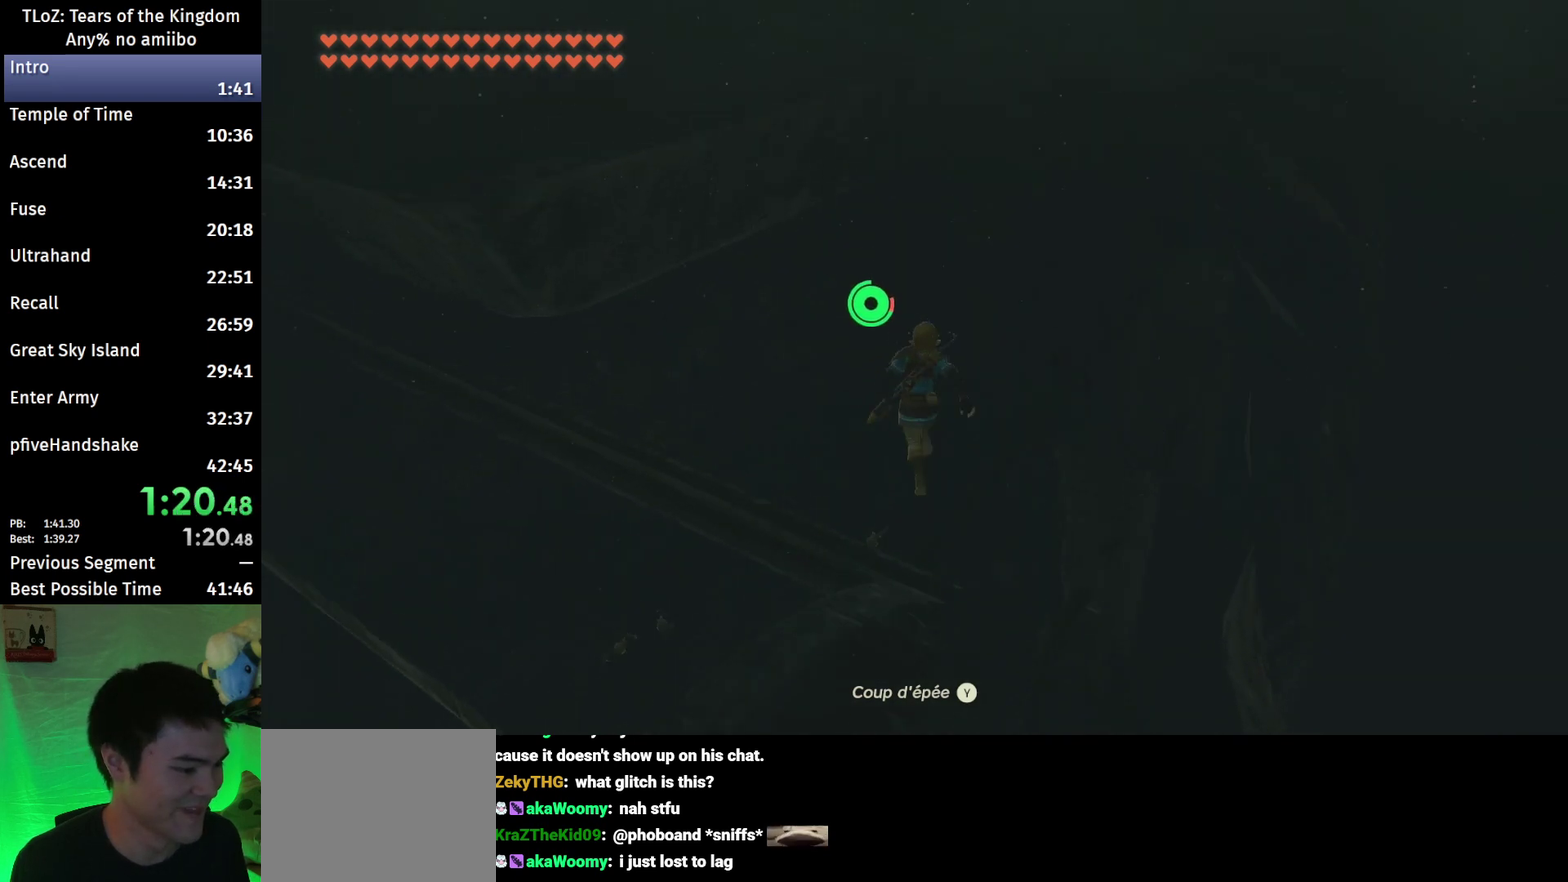
{"buttons": ["B"], "left_stick": "up", "right_stick": "center", "events": [[433, "right_stick", "down-right"], [500, "right_stick", "center"]]}
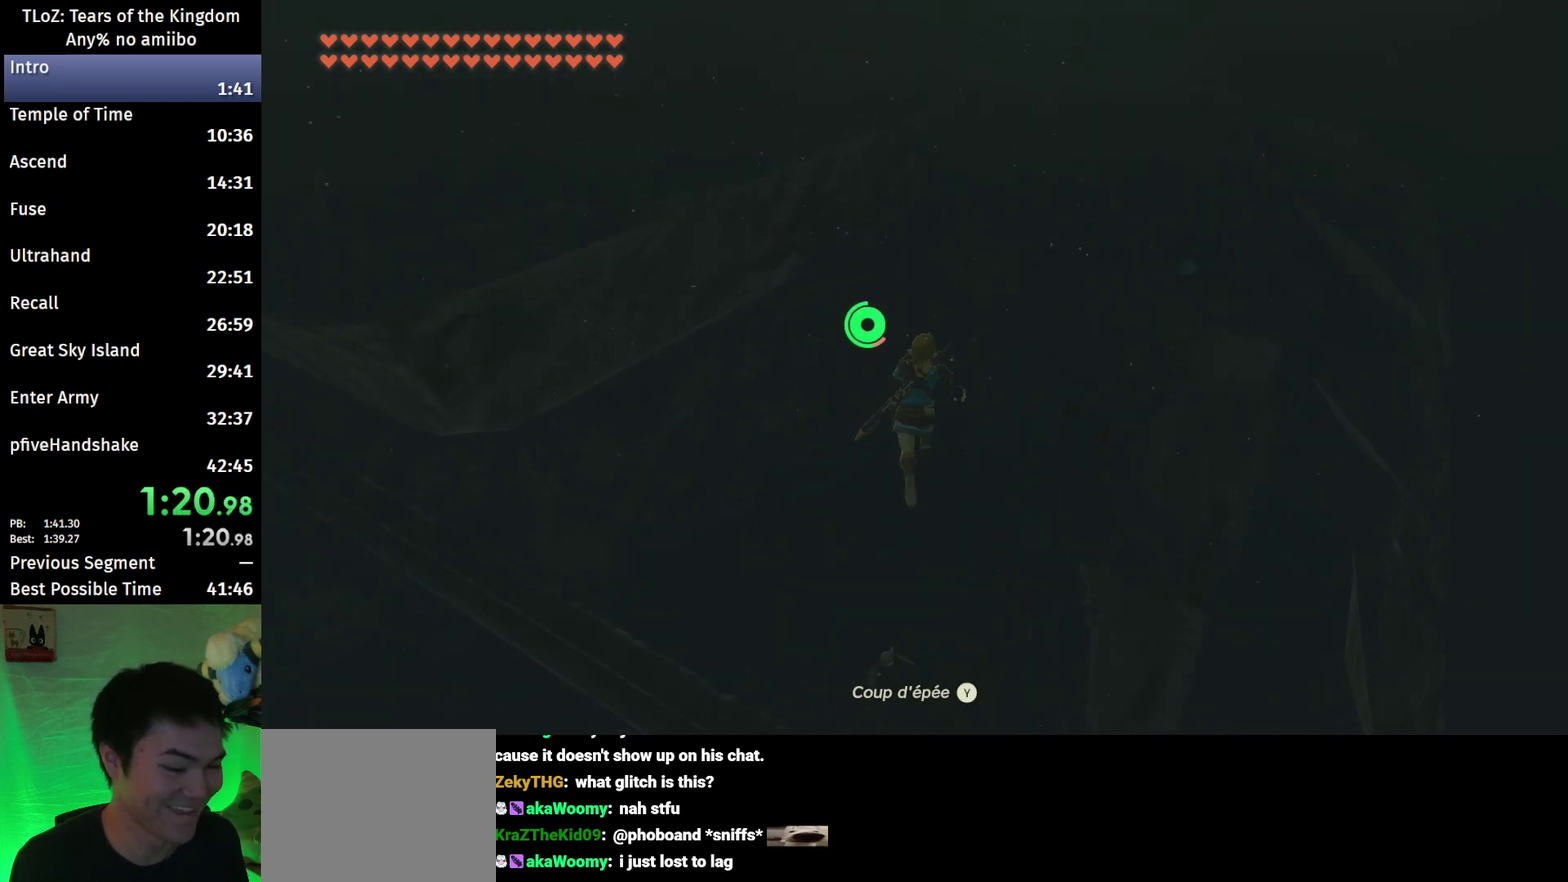
{"buttons": ["B"], "left_stick": "up", "right_stick": "center", "events": []}
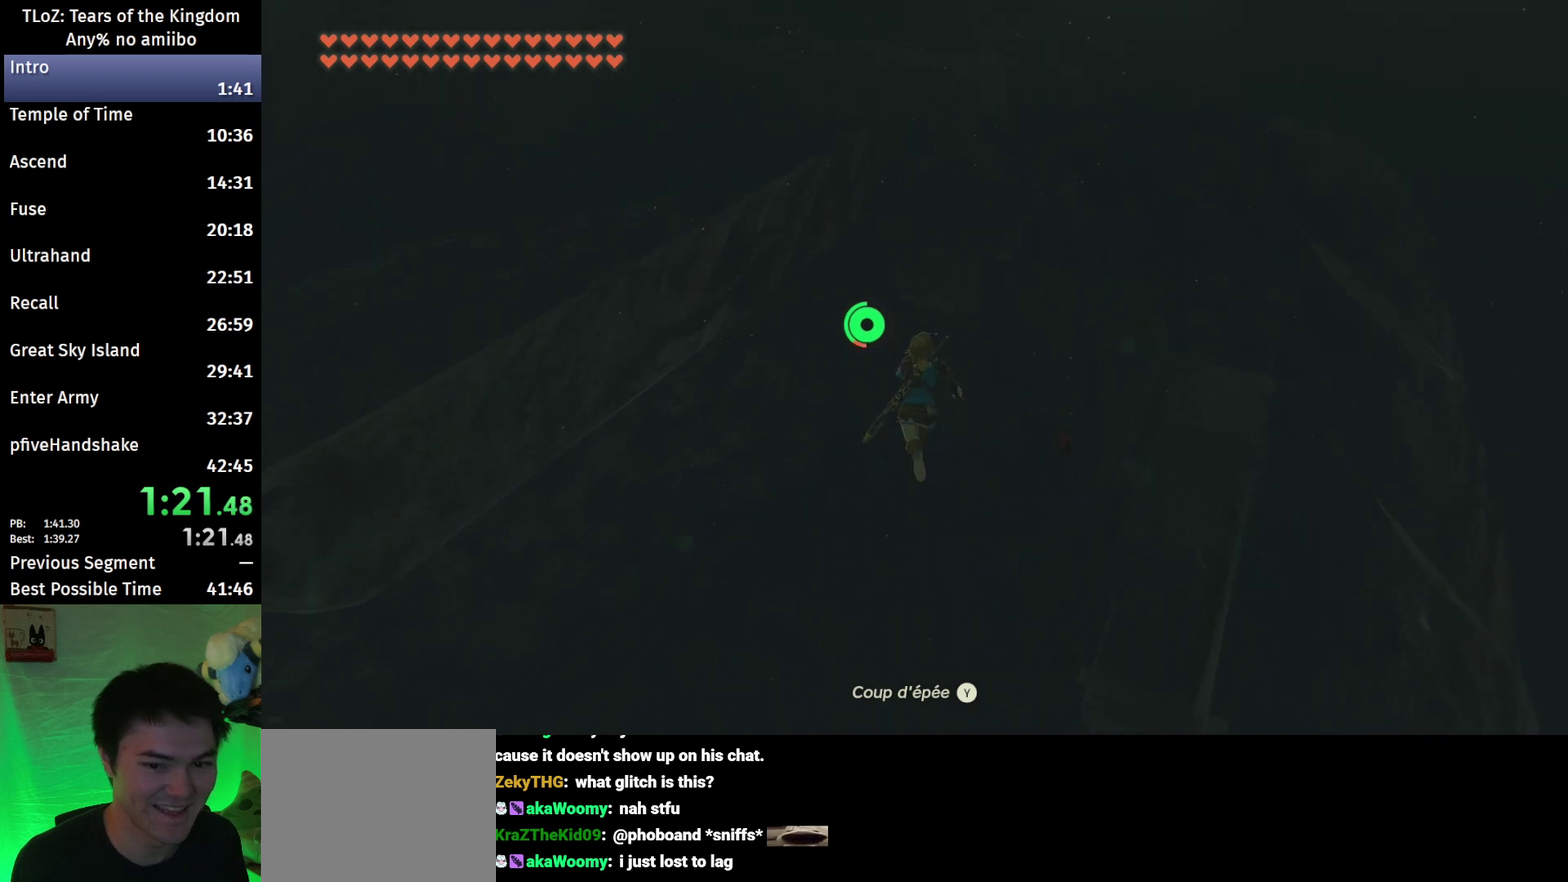
{"buttons": ["B"], "left_stick": "up", "right_stick": "down-right", "events": [[433, "right_stick", "down-right"]]}
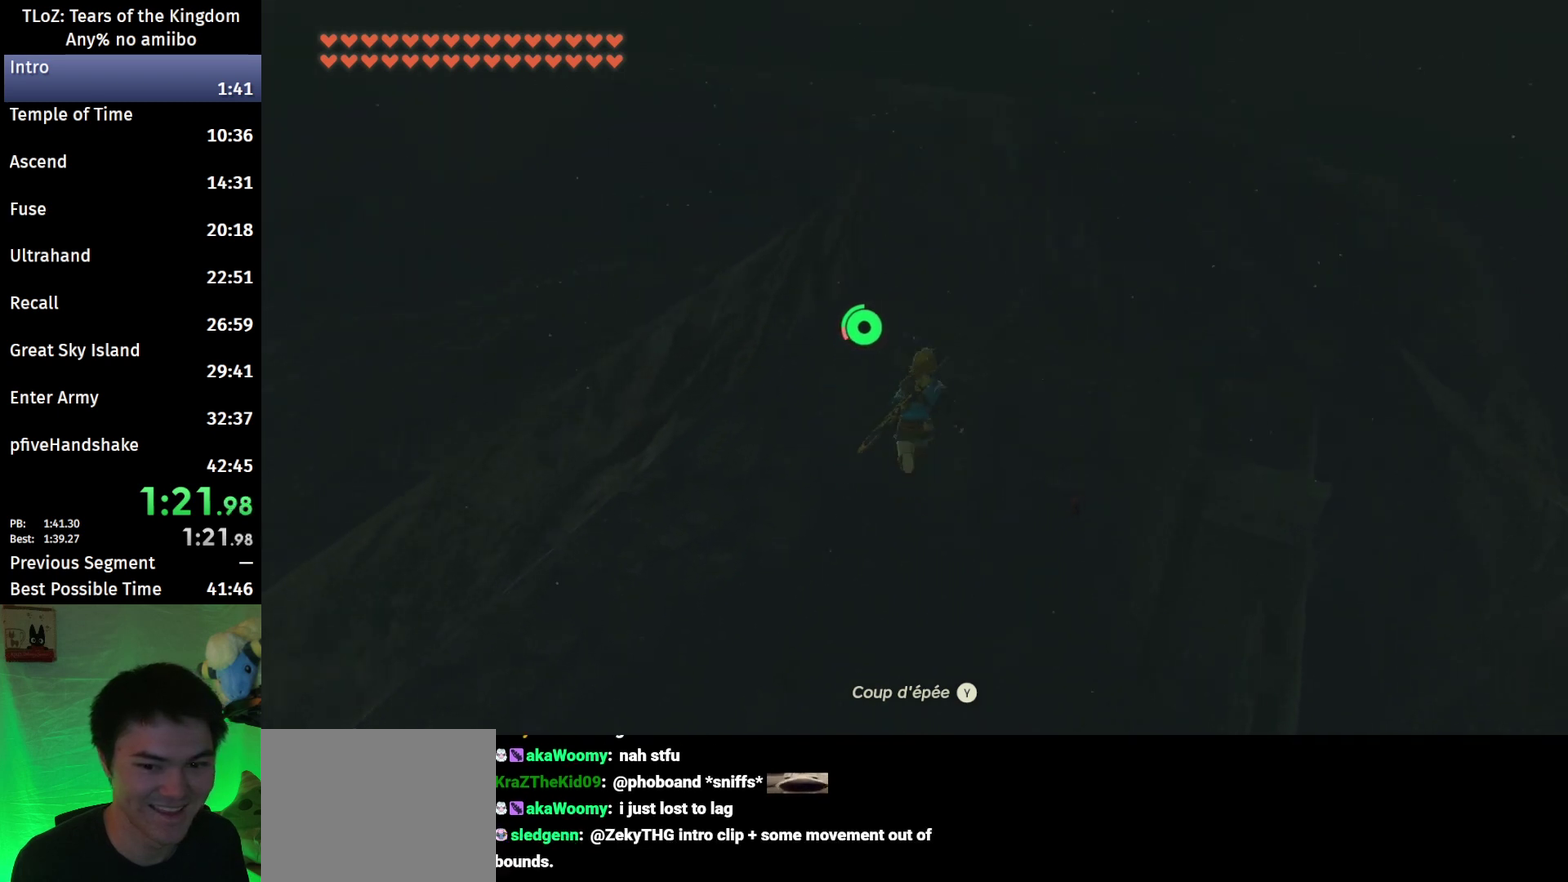
{"buttons": ["B"], "left_stick": "up", "right_stick": "center", "events": [[33, "right_stick", "center"]]}
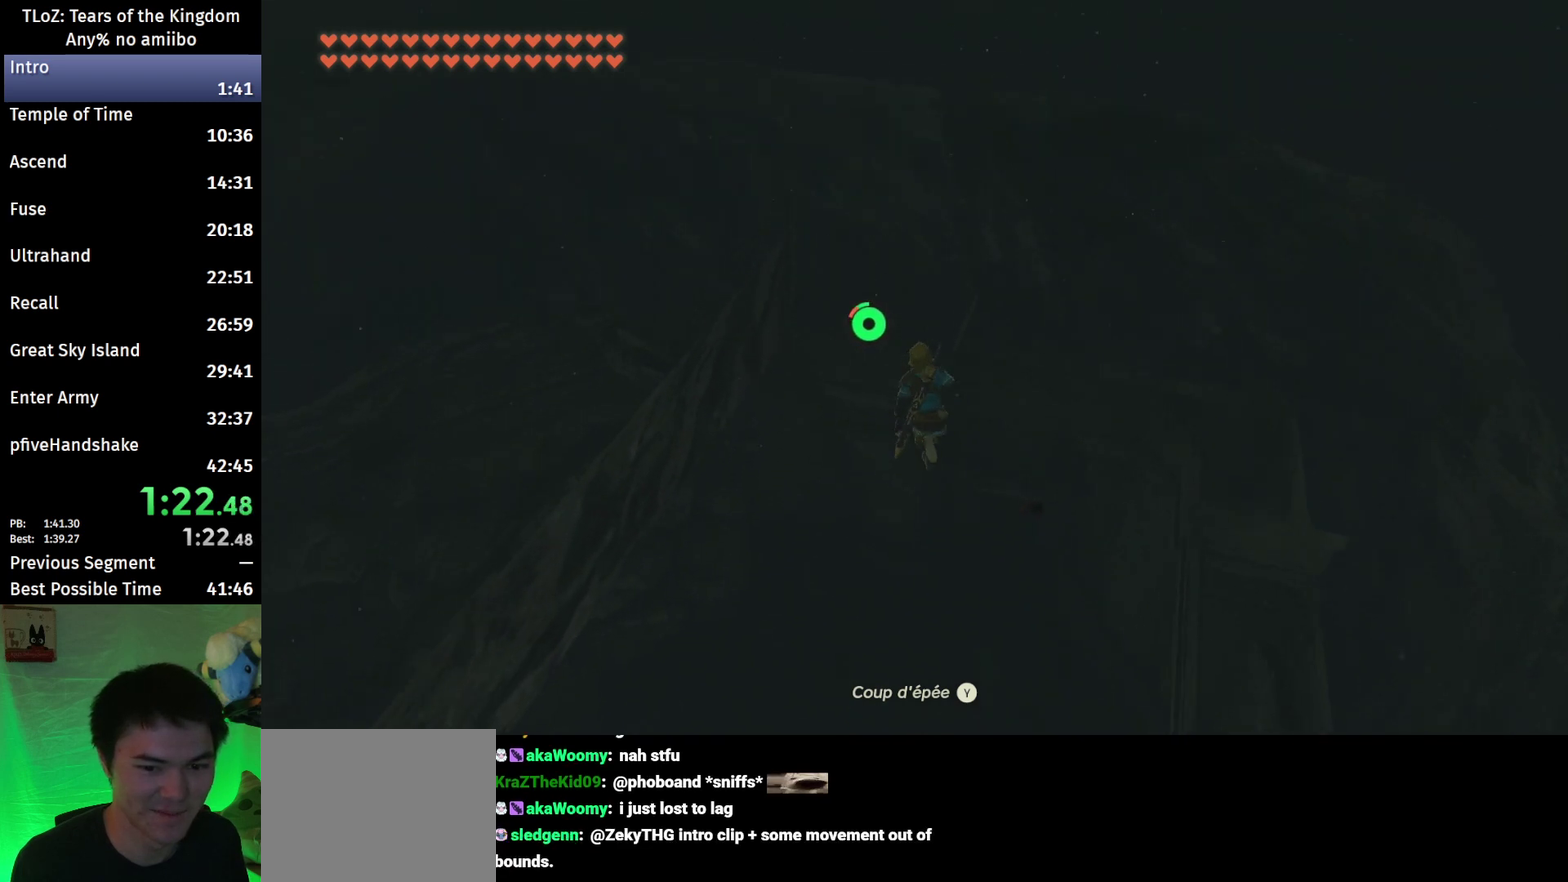
{"buttons": ["B"], "left_stick": "up-left", "right_stick": "down-right", "events": [[167, "right_stick", "down-right"], [433, "left_stick", "up-left"]]}
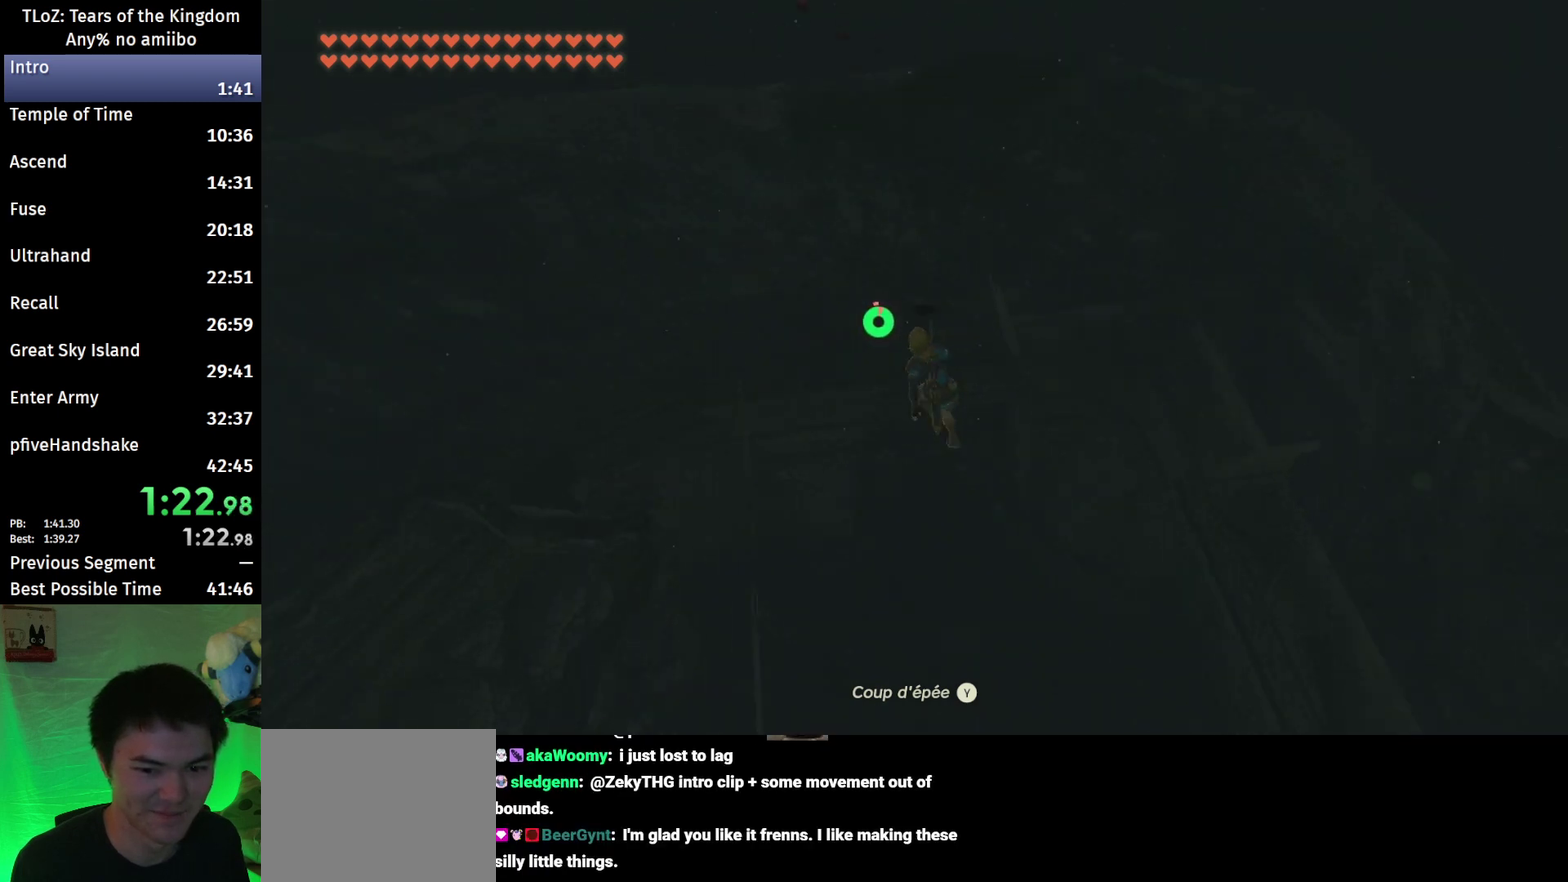
{"buttons": ["B"], "left_stick": "down-left", "right_stick": "down-right", "events": [[233, "left_stick", "left"], [467, "left_stick", "down-left"]]}
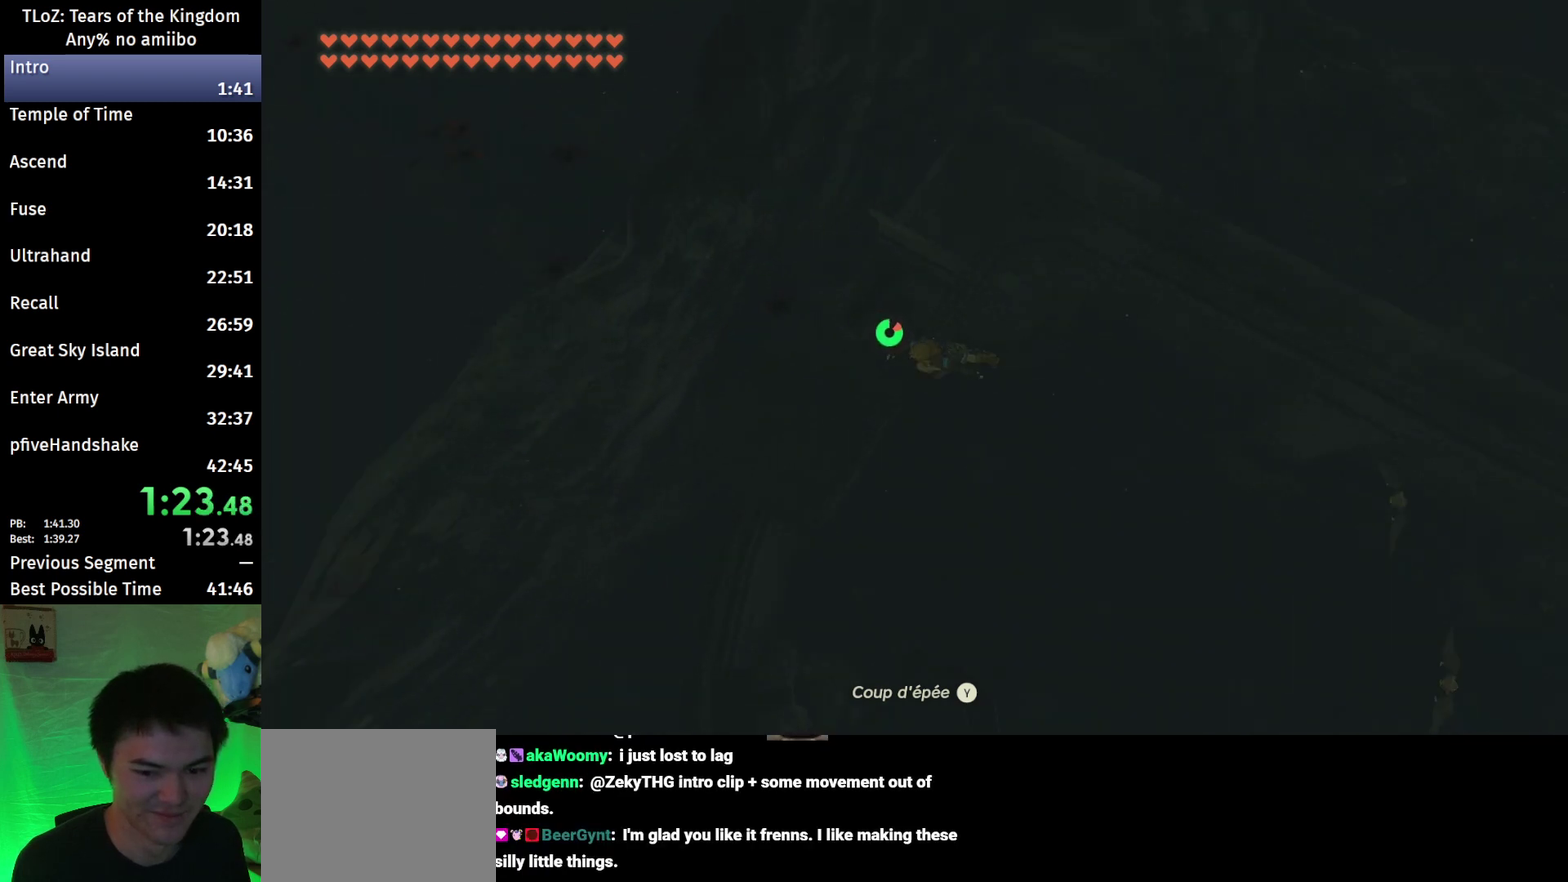
{"buttons": ["B"], "left_stick": "down", "right_stick": "center", "events": [[200, "left_stick", "down"], [367, "right_stick", "center"]]}
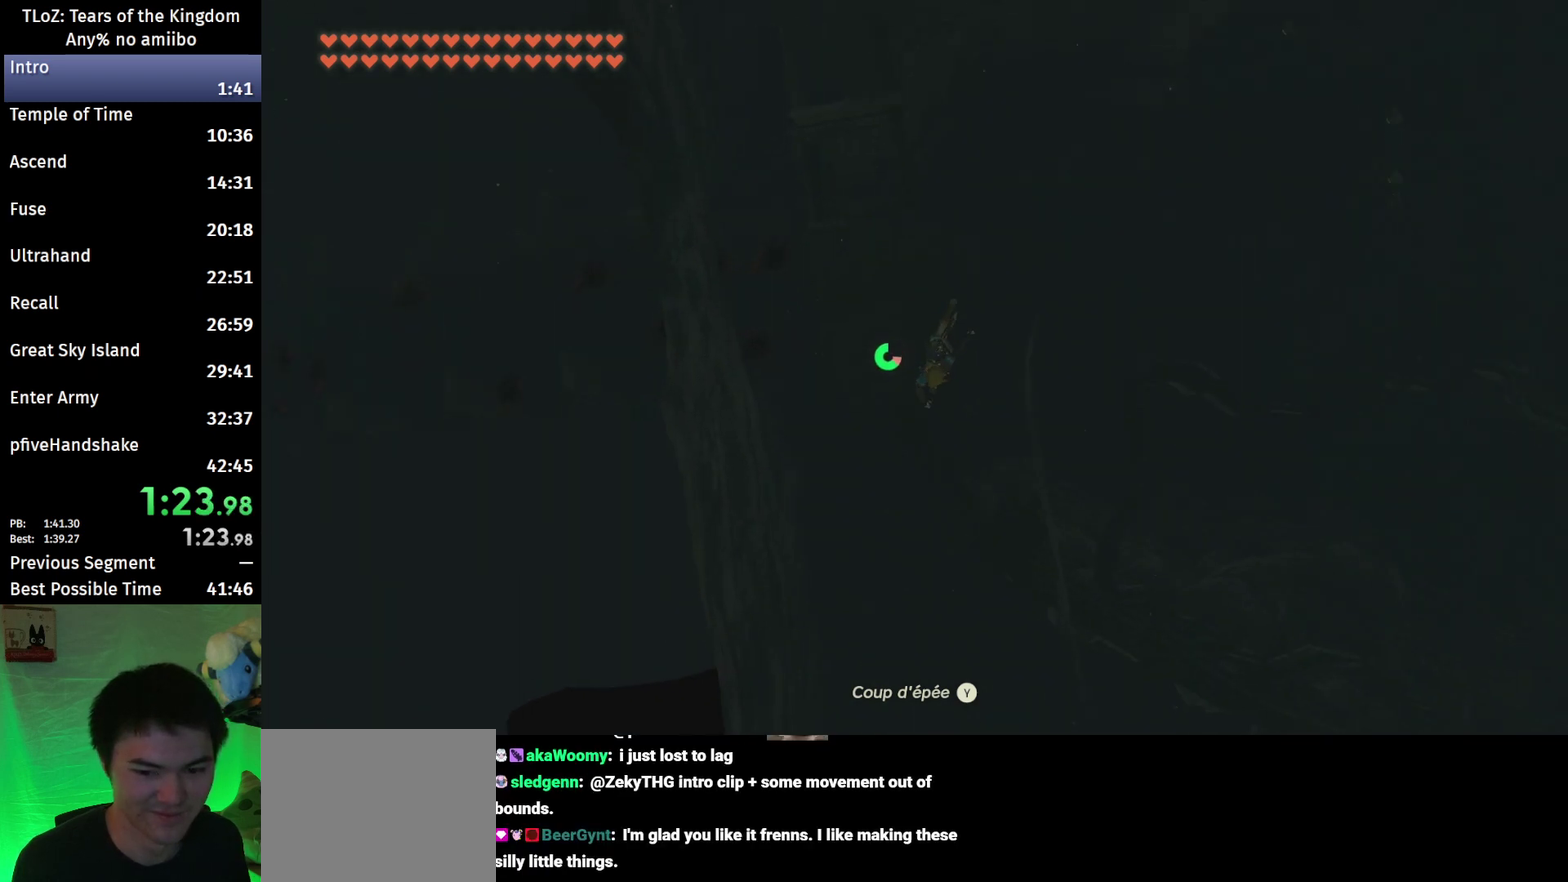
{"buttons": ["B"], "left_stick": "down", "right_stick": "center", "events": [[267, "right_stick", "down"], [367, "right_stick", "center"]]}
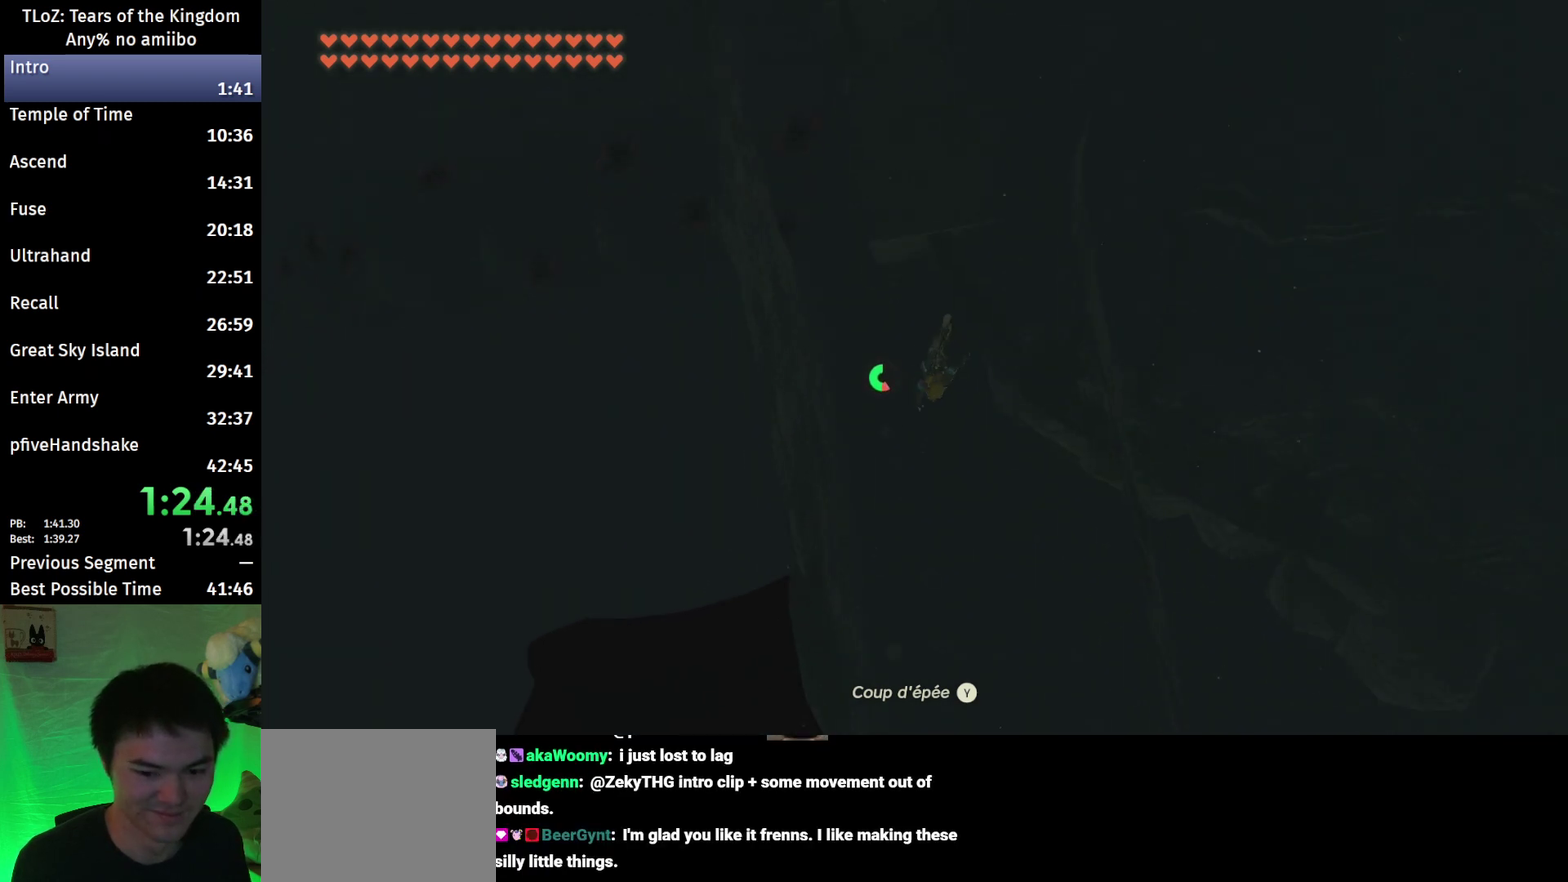
{"buttons": ["X"], "left_stick": "down-left", "right_stick": "center", "events": [[100, "left_stick", "down-left"], [433, "X", "down"], [500, "B", "up"]]}
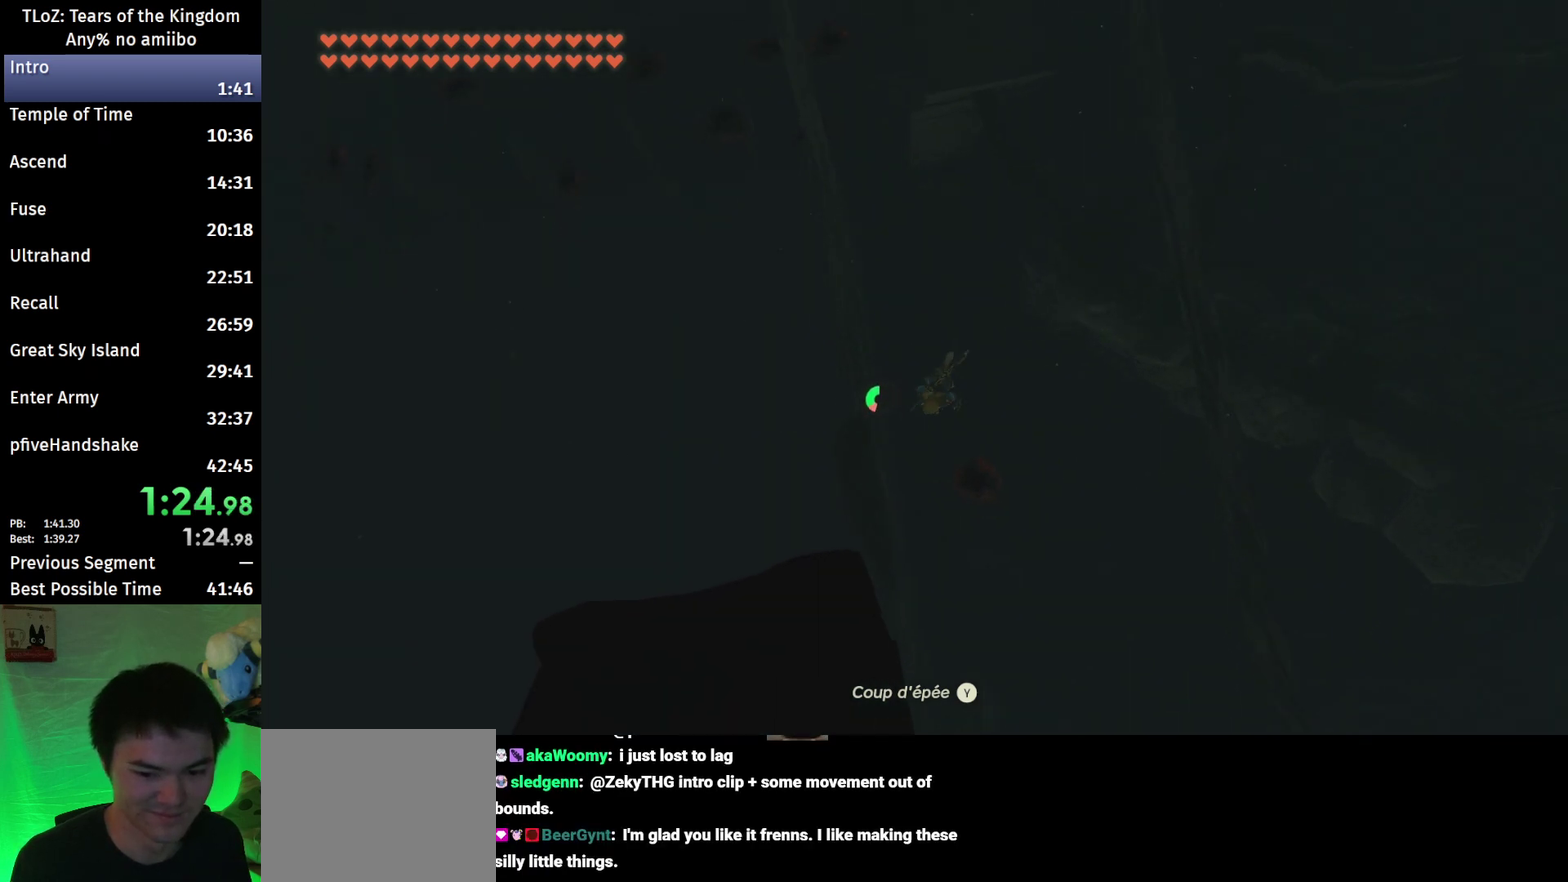
{"buttons": ["Y", "R1"], "left_stick": "down-left", "right_stick": "center", "events": [[33, "R1", "down"], [167, "X", "up"], [400, "Y", "down"]]}
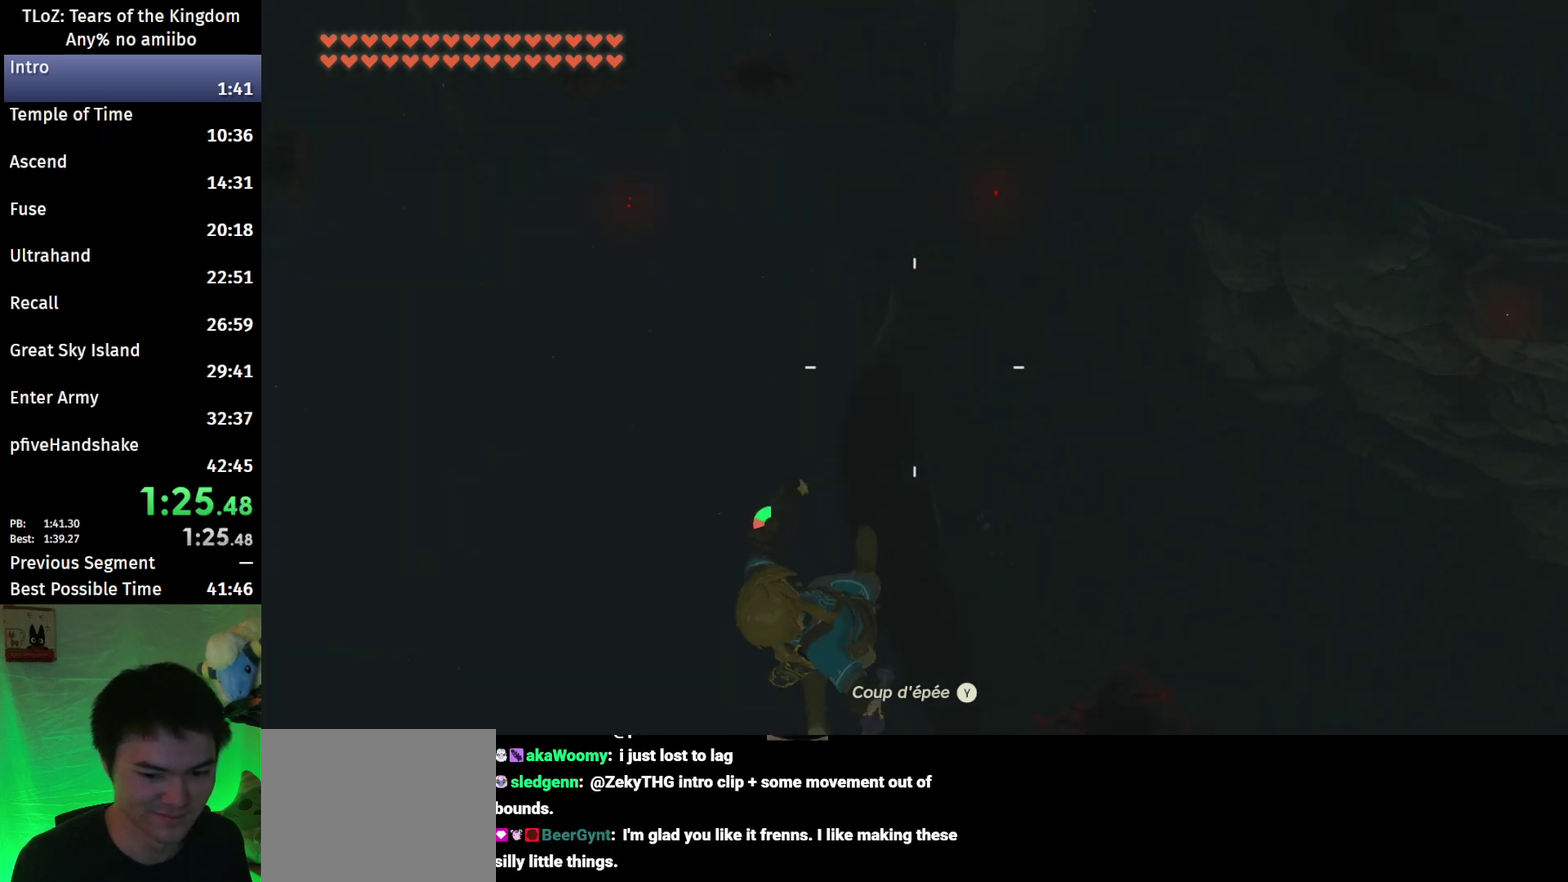
{"buttons": [], "left_stick": "down-left", "right_stick": "center", "events": [[67, "Y", "up"], [200, "R1", "up"], [200, "right_stick", "down"], [367, "right_stick", "center"]]}
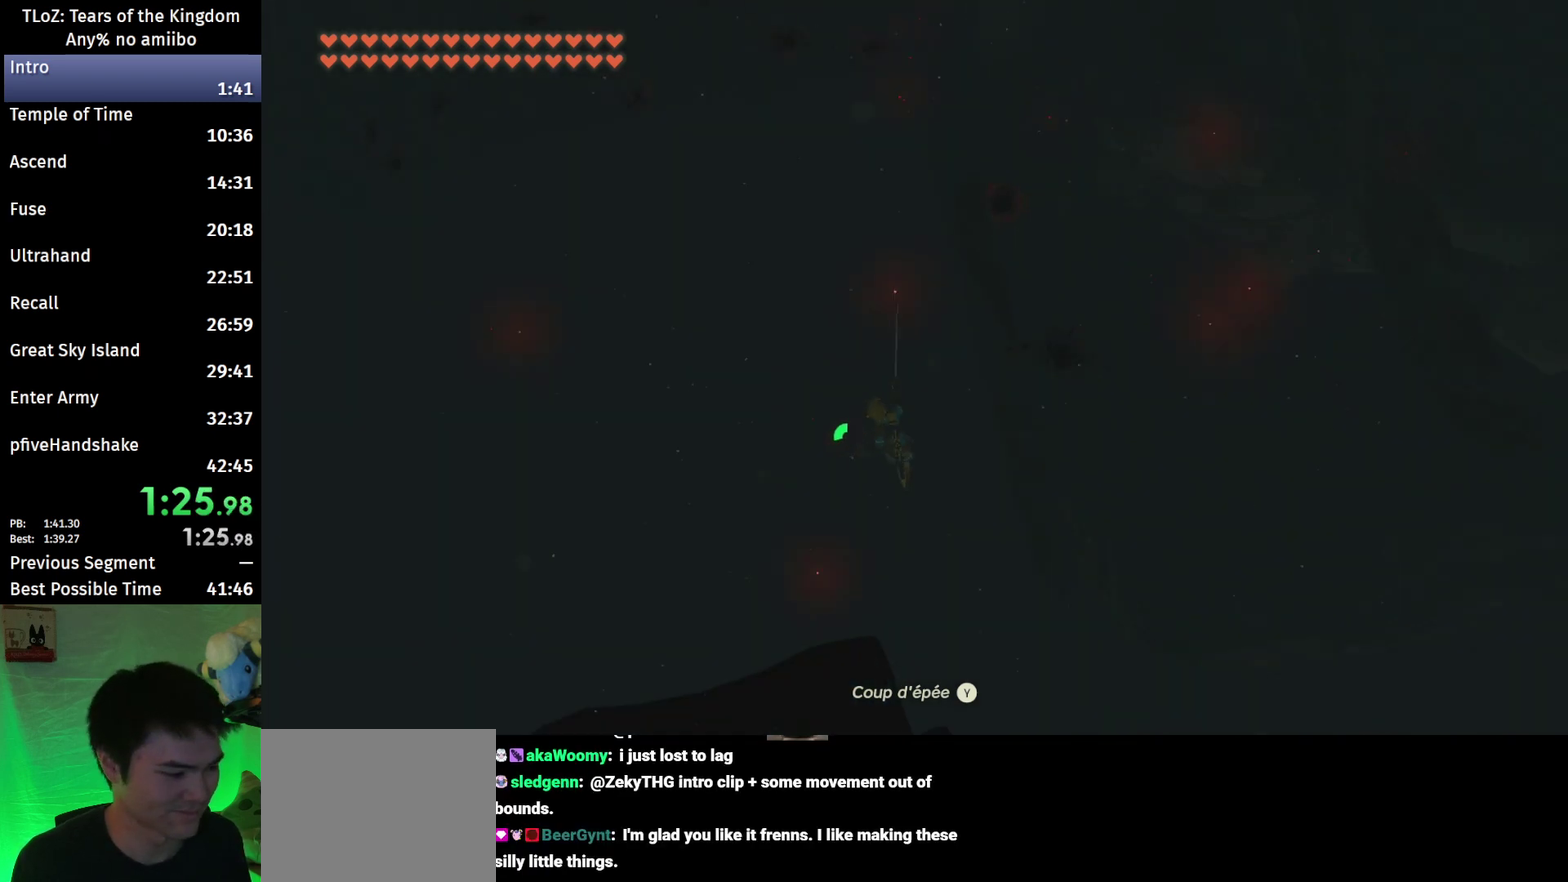
{"buttons": ["B", "Y"], "left_stick": "down-left", "right_stick": "center", "events": [[200, "R1", "down"], [333, "B", "down"], [333, "R1", "up"], [433, "Y", "down"]]}
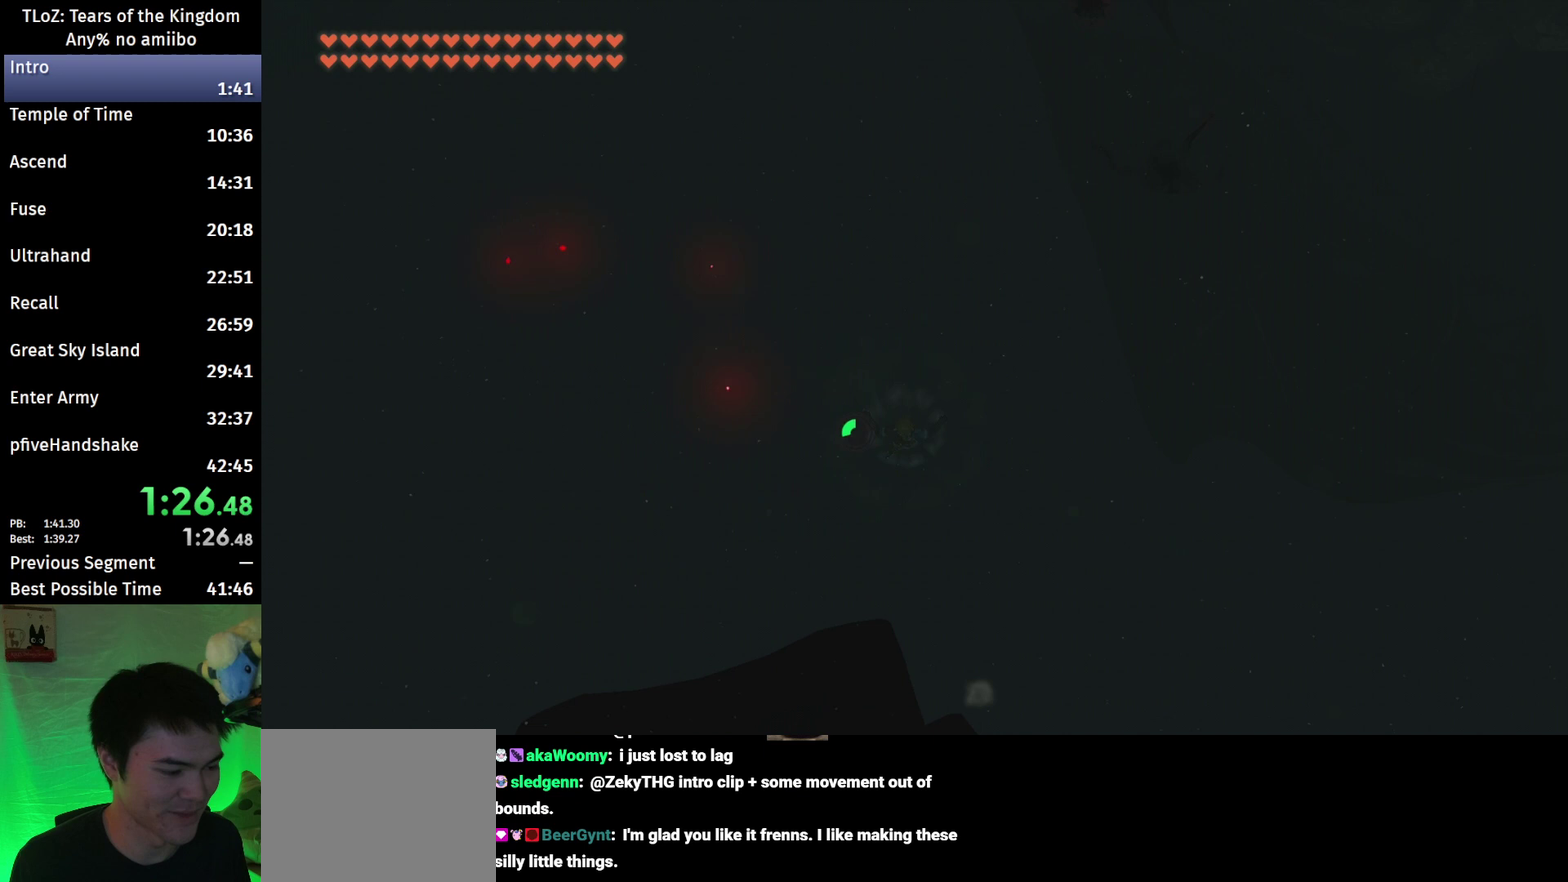
{"buttons": [], "left_stick": "down-left", "right_stick": "center", "events": [[33, "B", "up"], [33, "Y", "up"], [233, "right_stick", "down"], [367, "right_stick", "center"]]}
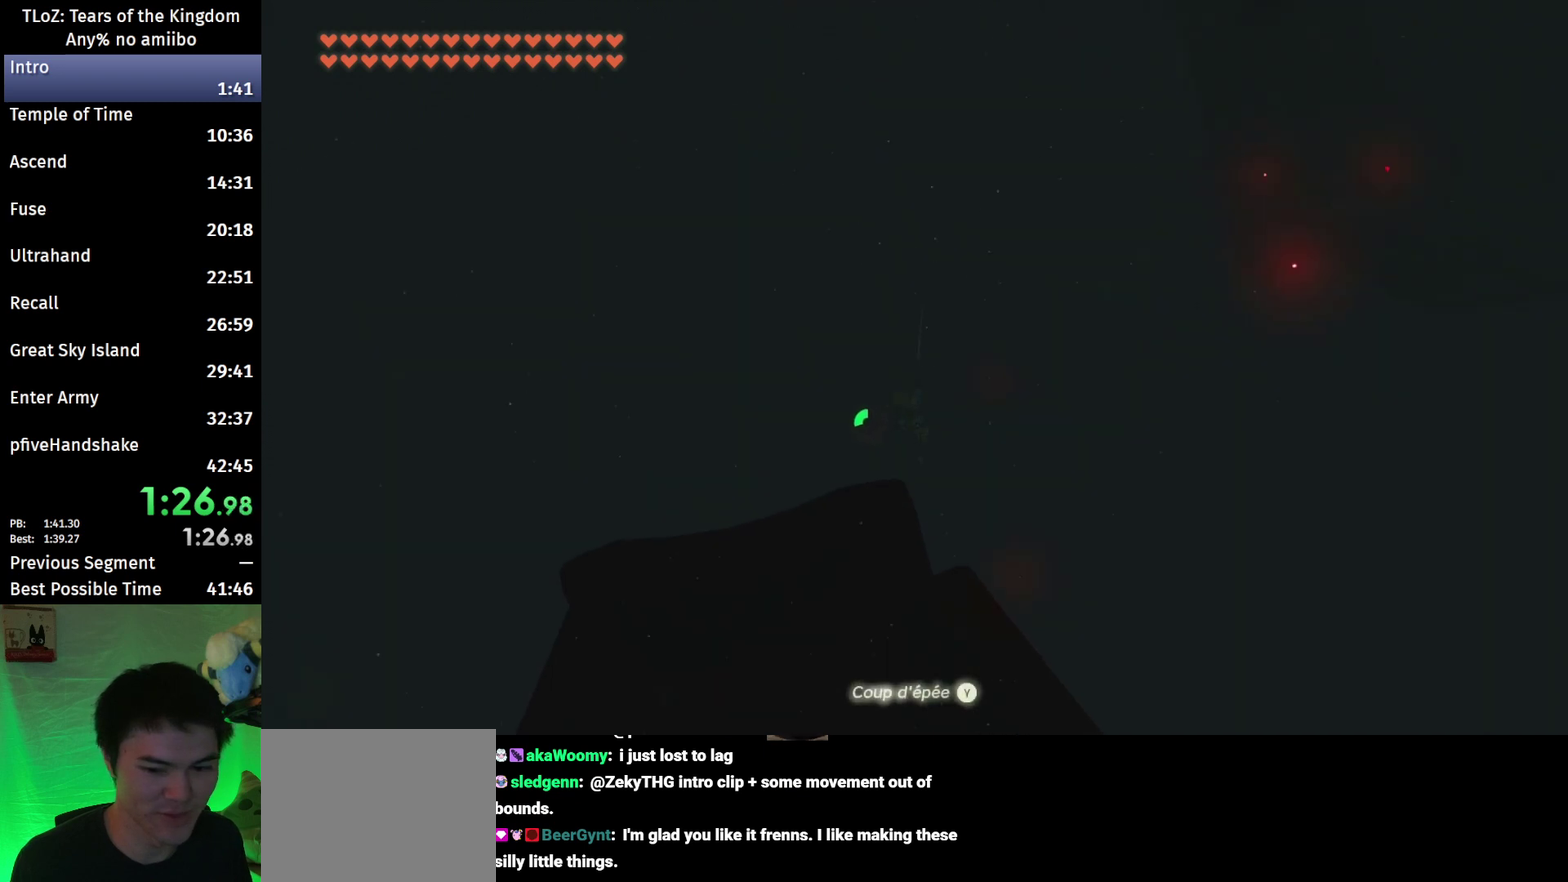
{"buttons": [], "left_stick": "down-left", "right_stick": "center", "events": [[200, "R1", "down"], [300, "R1", "up"], [333, "B", "down"], [400, "Y", "down"], [500, "B", "up"], [500, "Y", "up"]]}
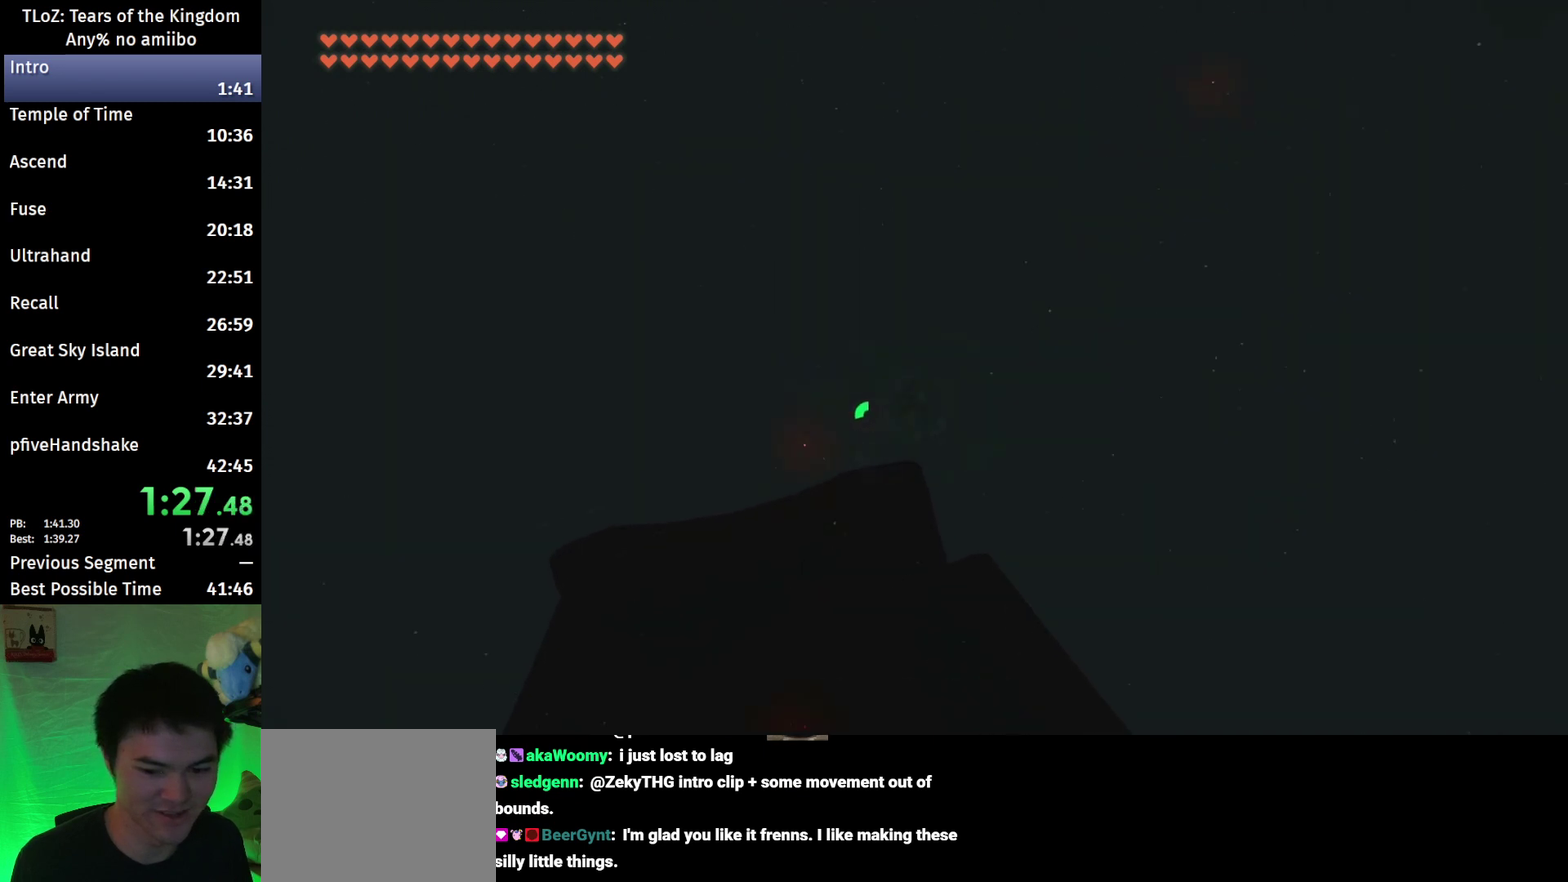
{"buttons": [], "left_stick": "down-left", "right_stick": "center", "events": [[200, "right_stick", "down"], [300, "right_stick", "center"]]}